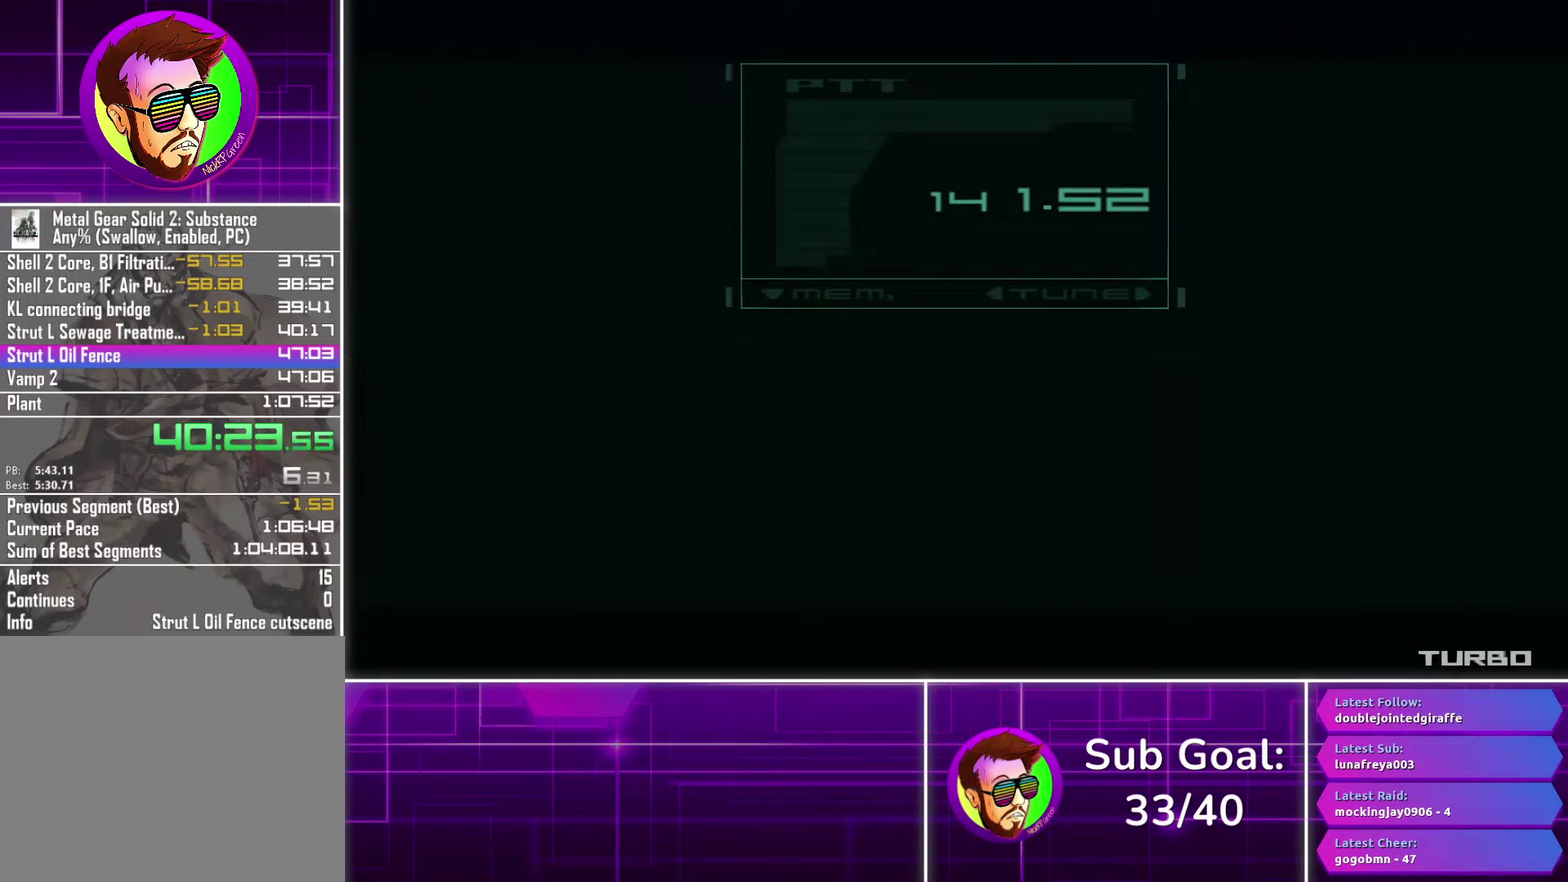
Gameplay with a controller (PlayStation layout); each line is a JSON object with the inputs held at the frame after it. "events" lists button and stick changes between this image and that frame as [ms after this image, input, new state], when the widget could be followed in between.
{"buttons": ["CROSS"], "left_stick": "center", "right_stick": "center", "events": []}
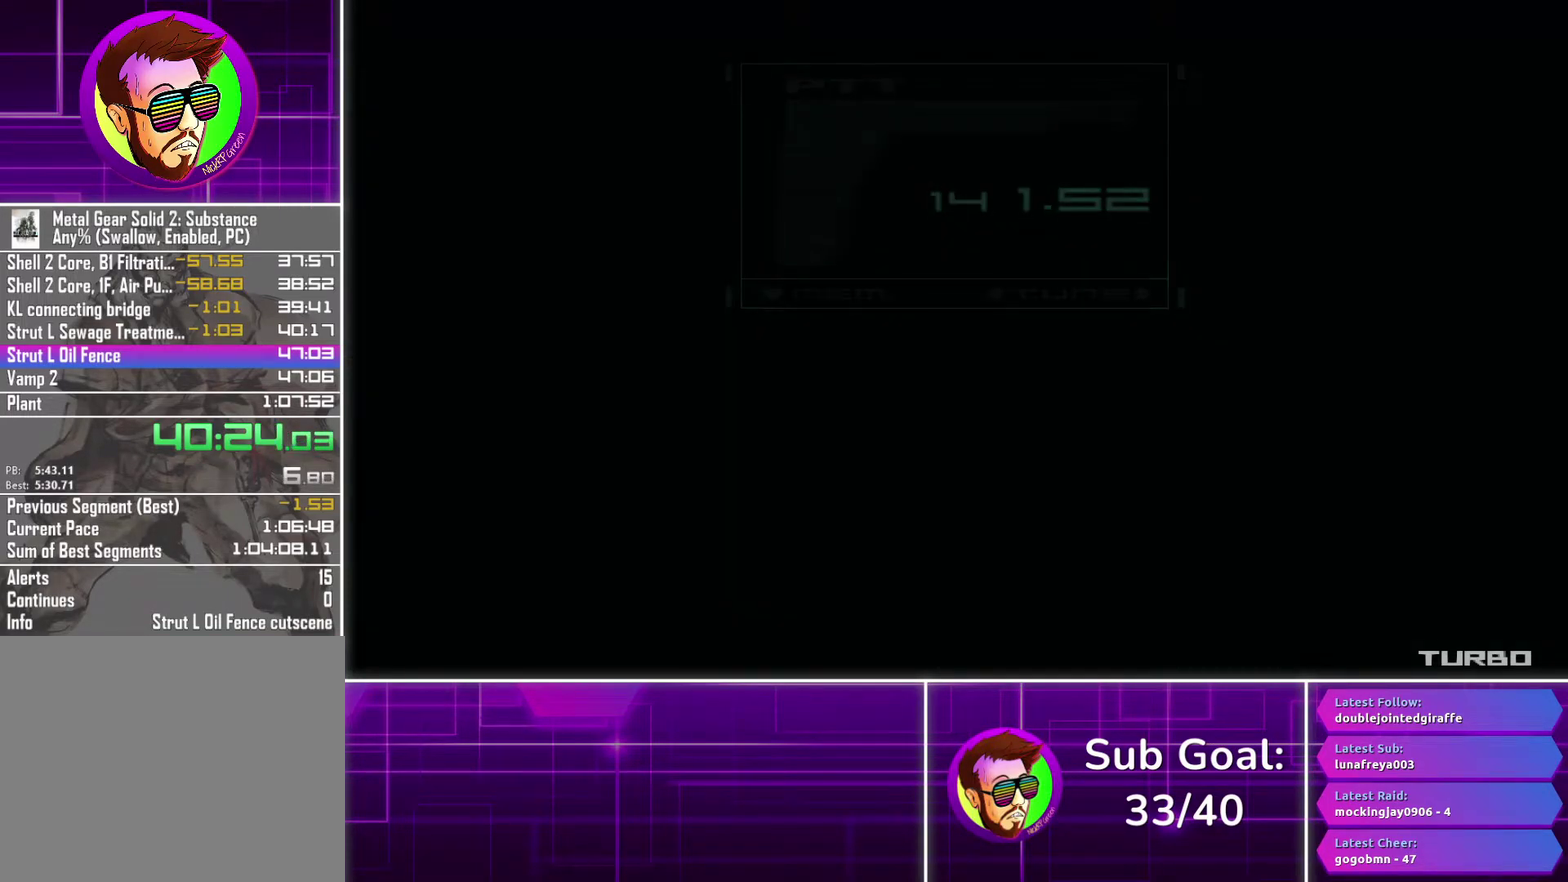
{"buttons": ["CROSS"], "left_stick": "center", "right_stick": "center", "events": []}
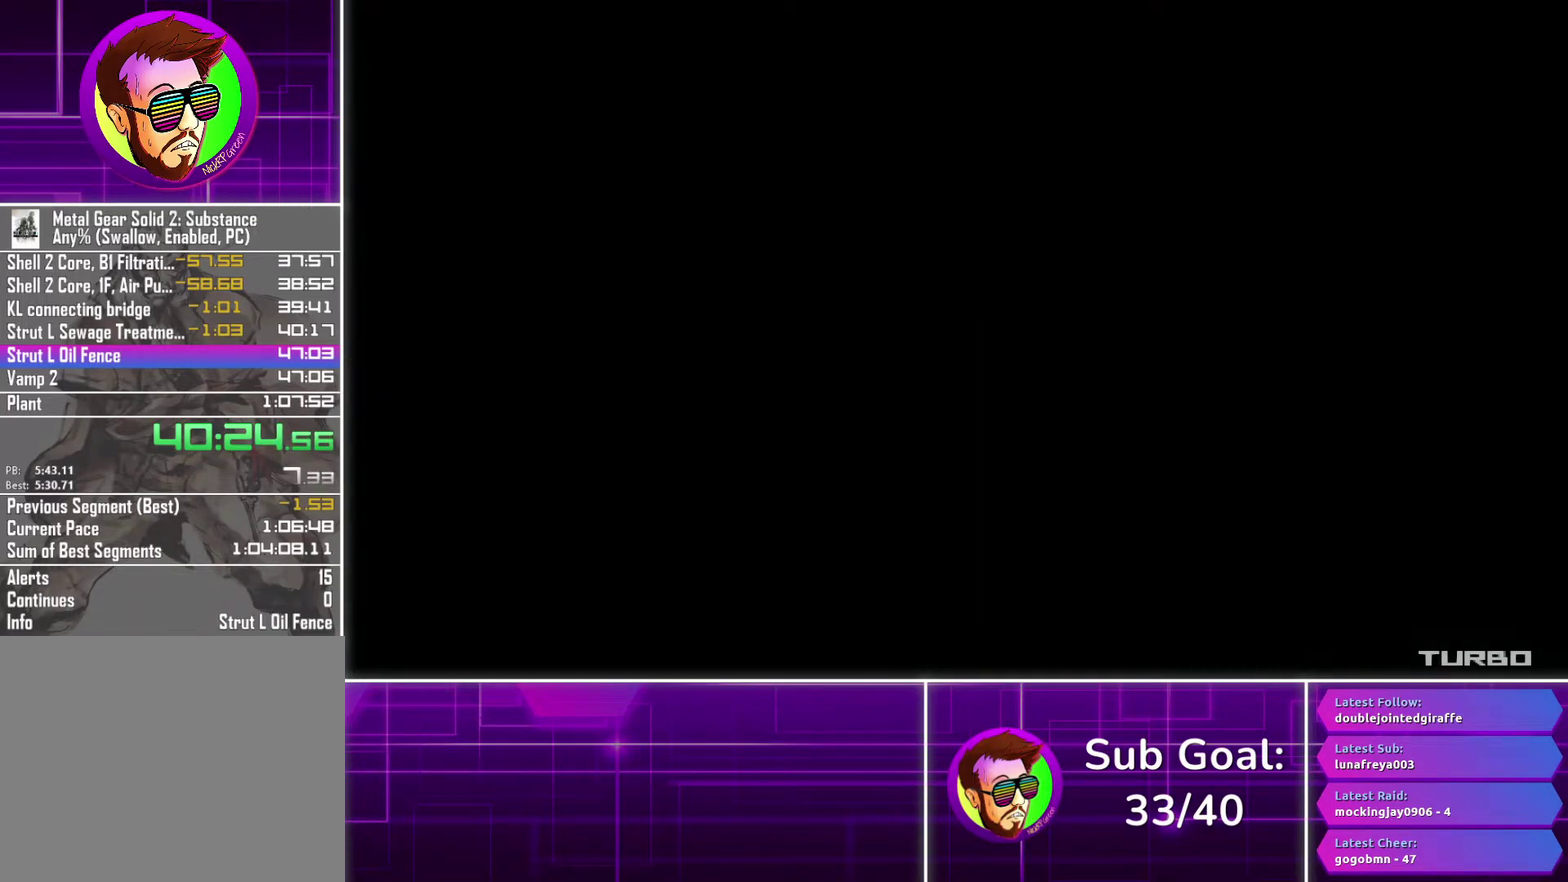
{"buttons": ["CROSS"], "left_stick": "center", "right_stick": "center", "events": []}
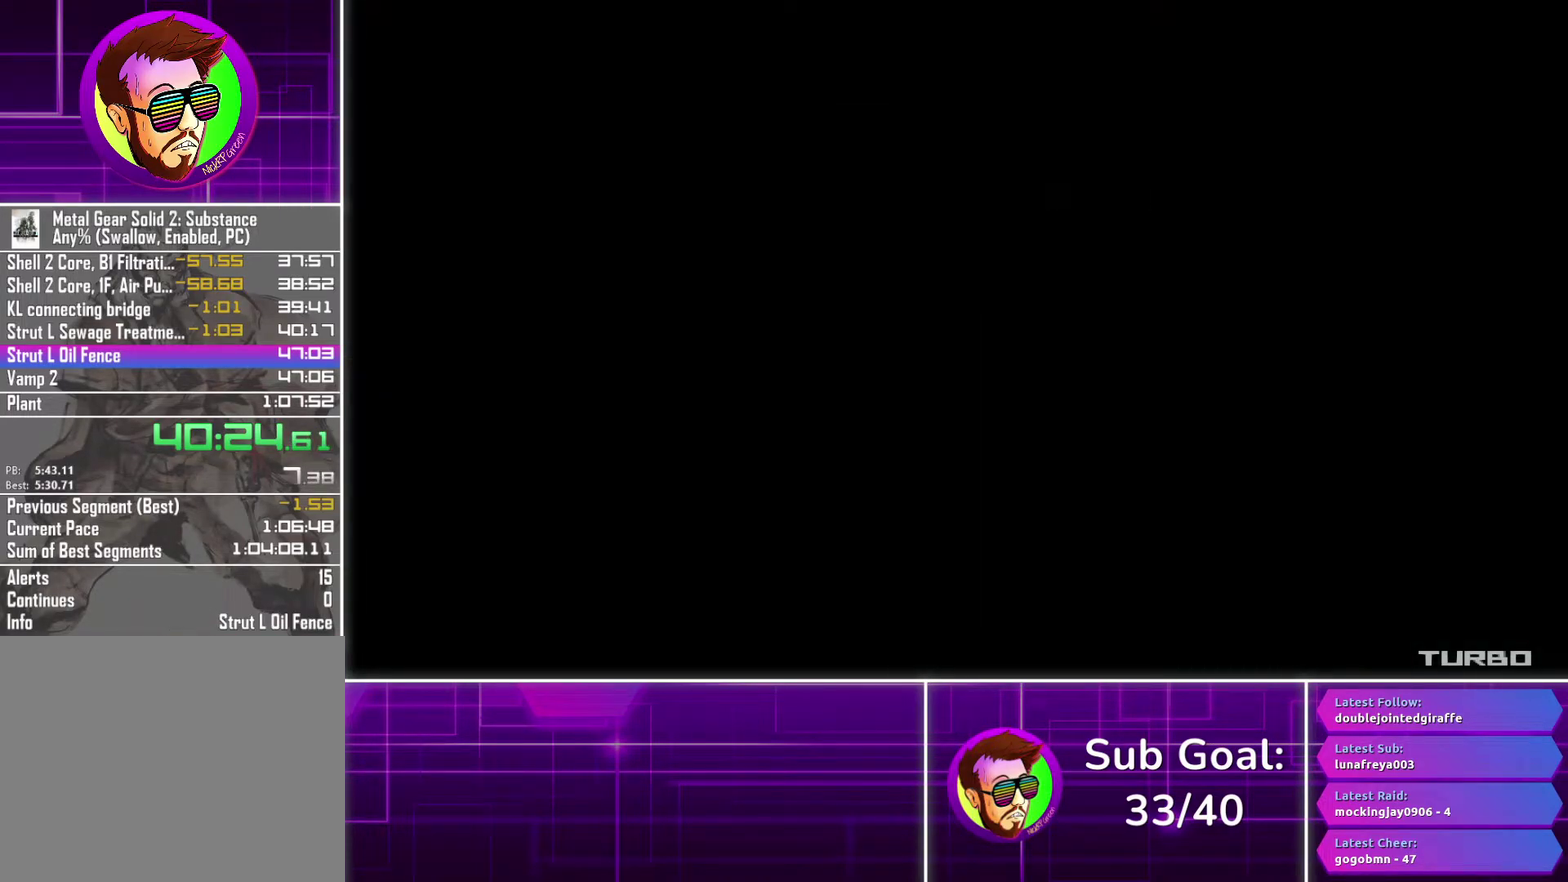
{"buttons": ["CROSS"], "left_stick": "center", "right_stick": "center", "events": []}
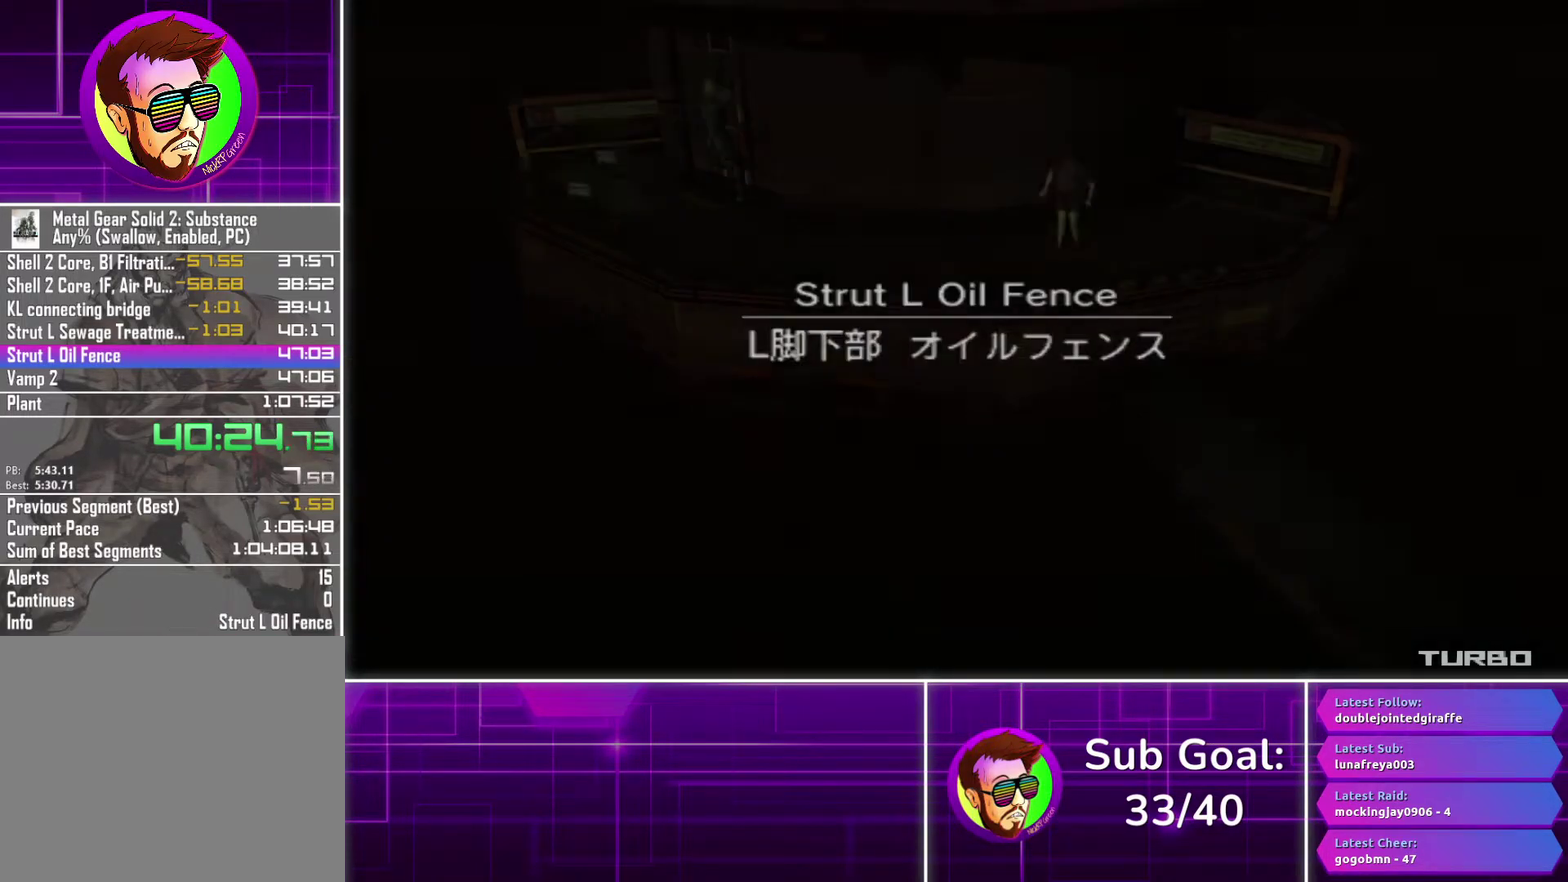
{"buttons": ["CROSS"], "left_stick": "center", "right_stick": "center", "events": []}
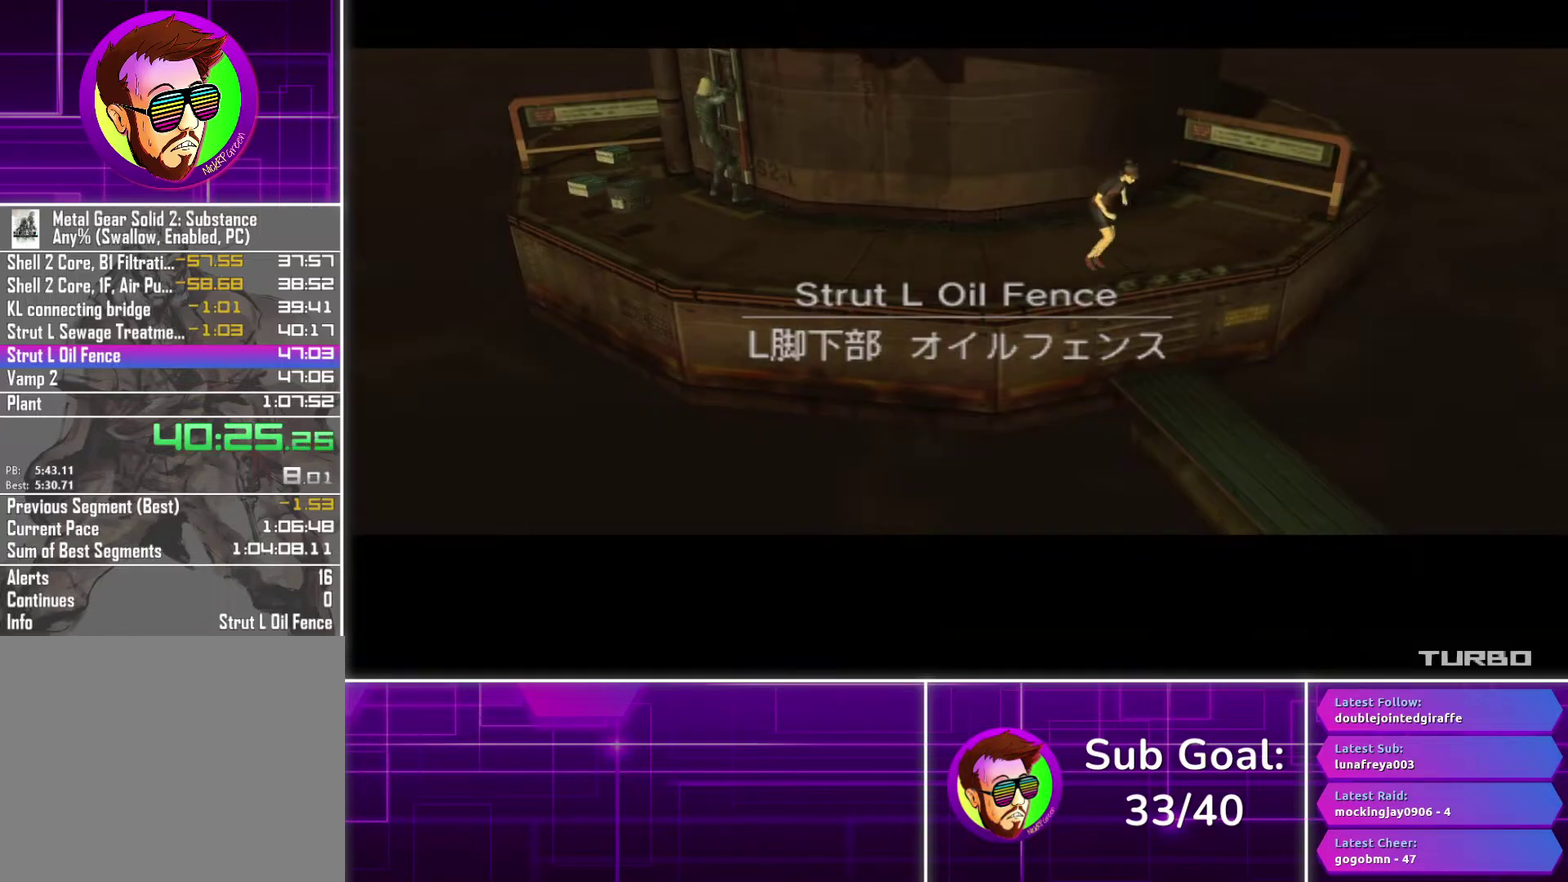
{"buttons": ["R3"], "left_stick": "center", "right_stick": "center", "events": [[200, "CROSS", "up"], [450, "R3", "down"]]}
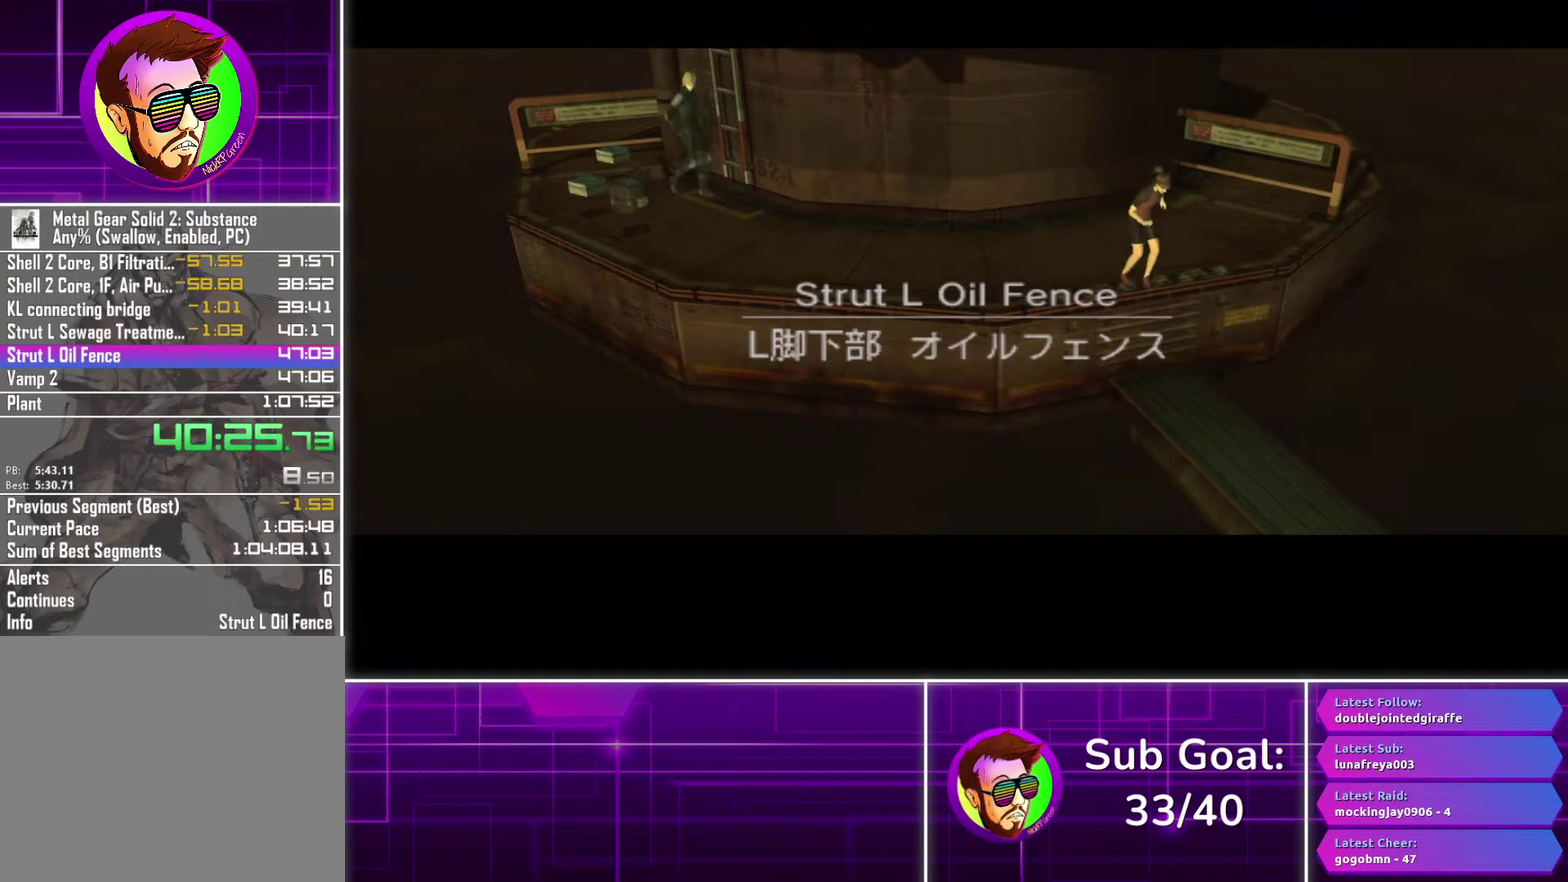
{"buttons": [], "left_stick": "center", "right_stick": "center", "events": [[50, "R3", "up"]]}
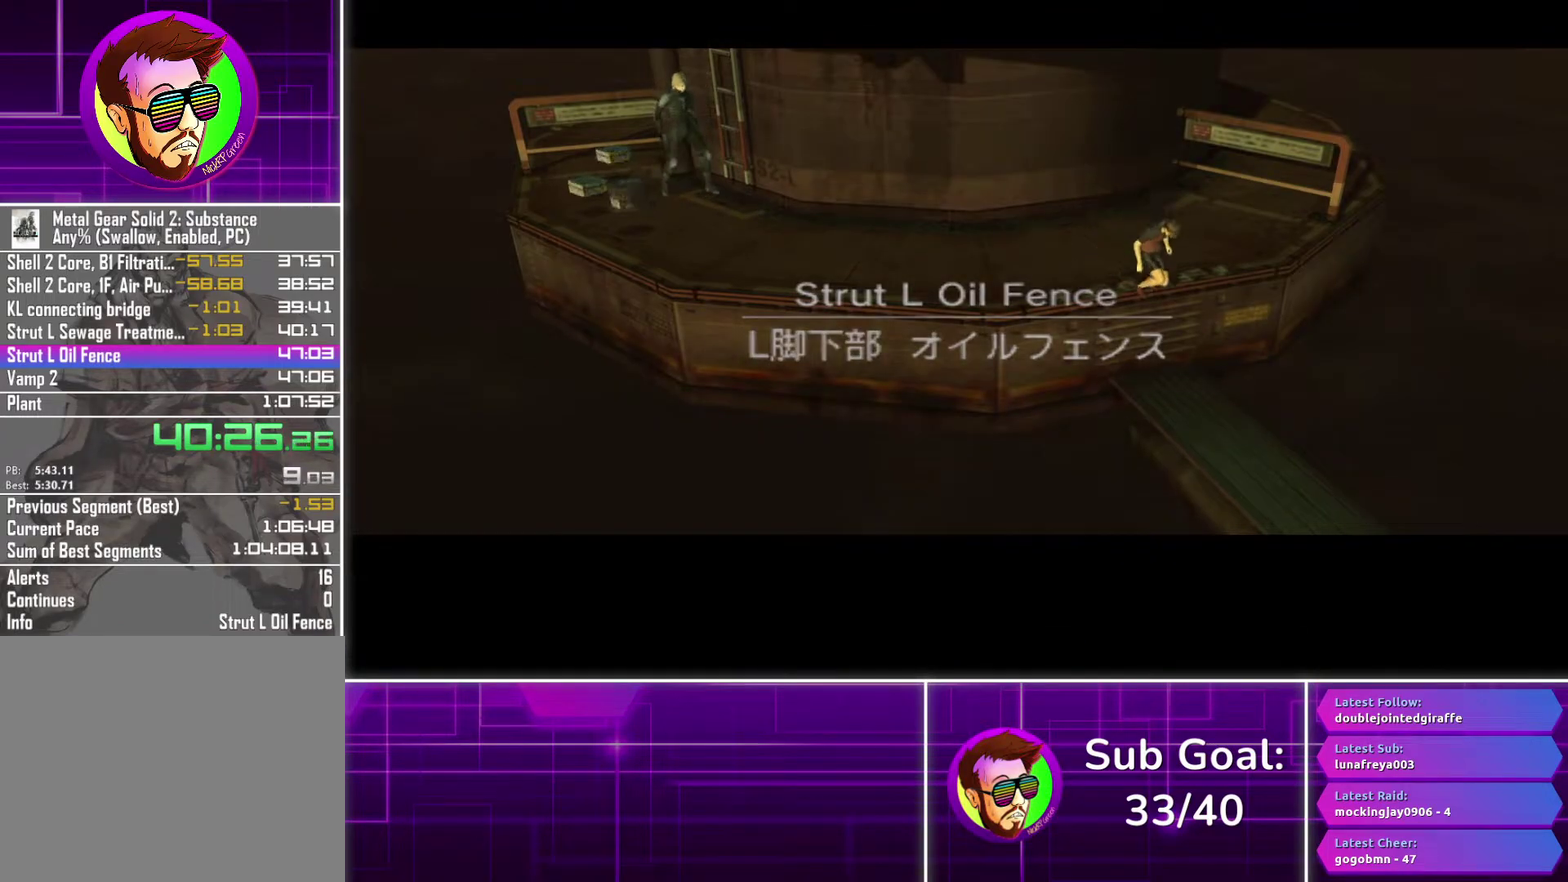
{"buttons": [], "left_stick": "center", "right_stick": "center", "events": []}
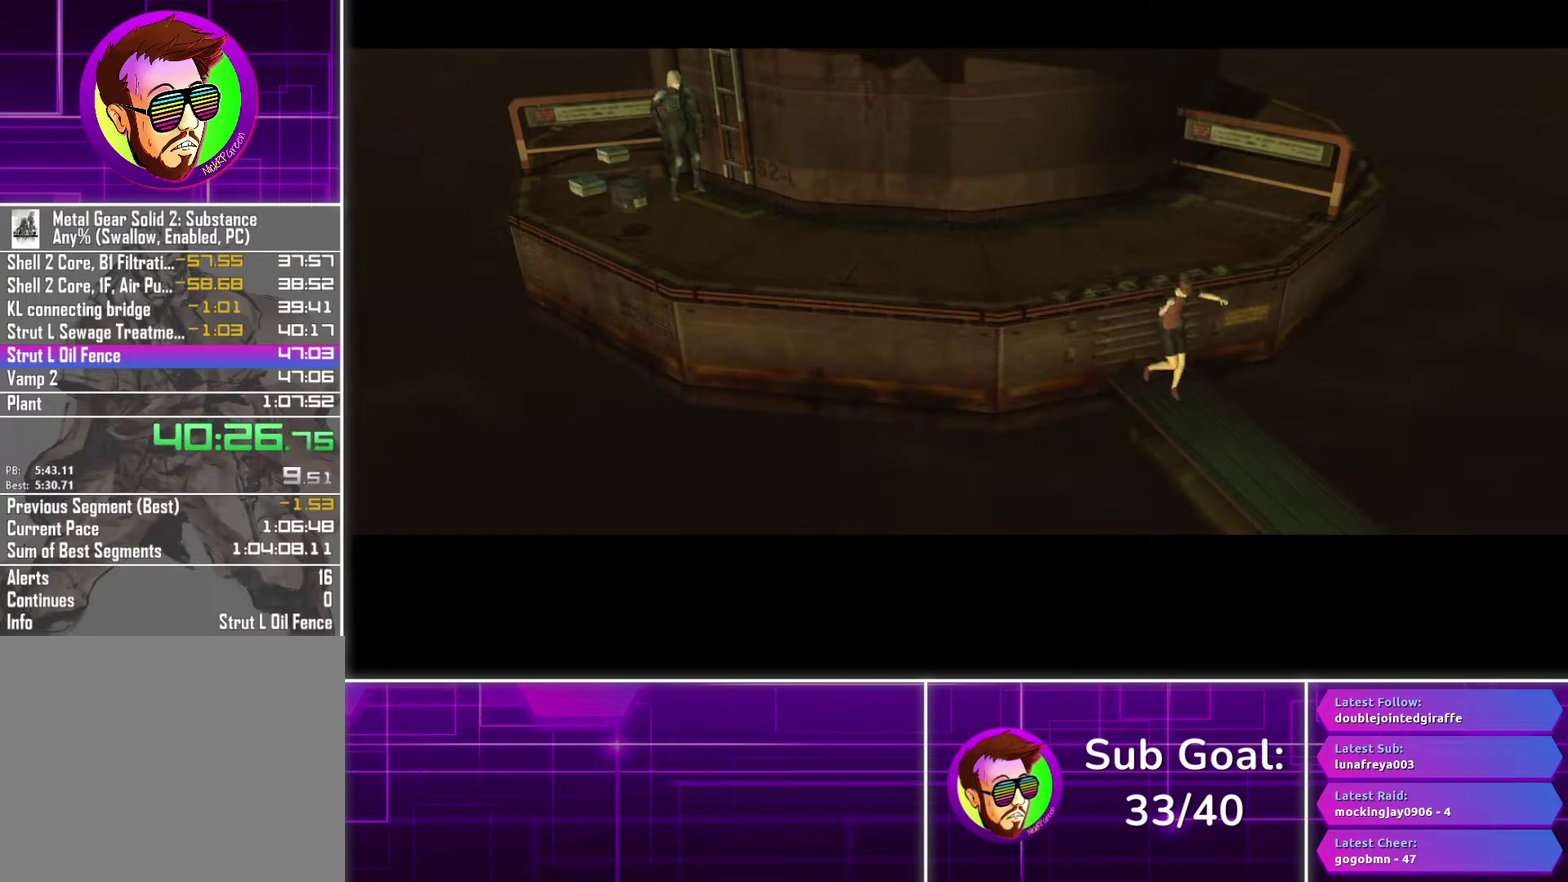
{"buttons": [], "left_stick": "center", "right_stick": "center", "events": [[250, "R3", "down"], [367, "R3", "up"]]}
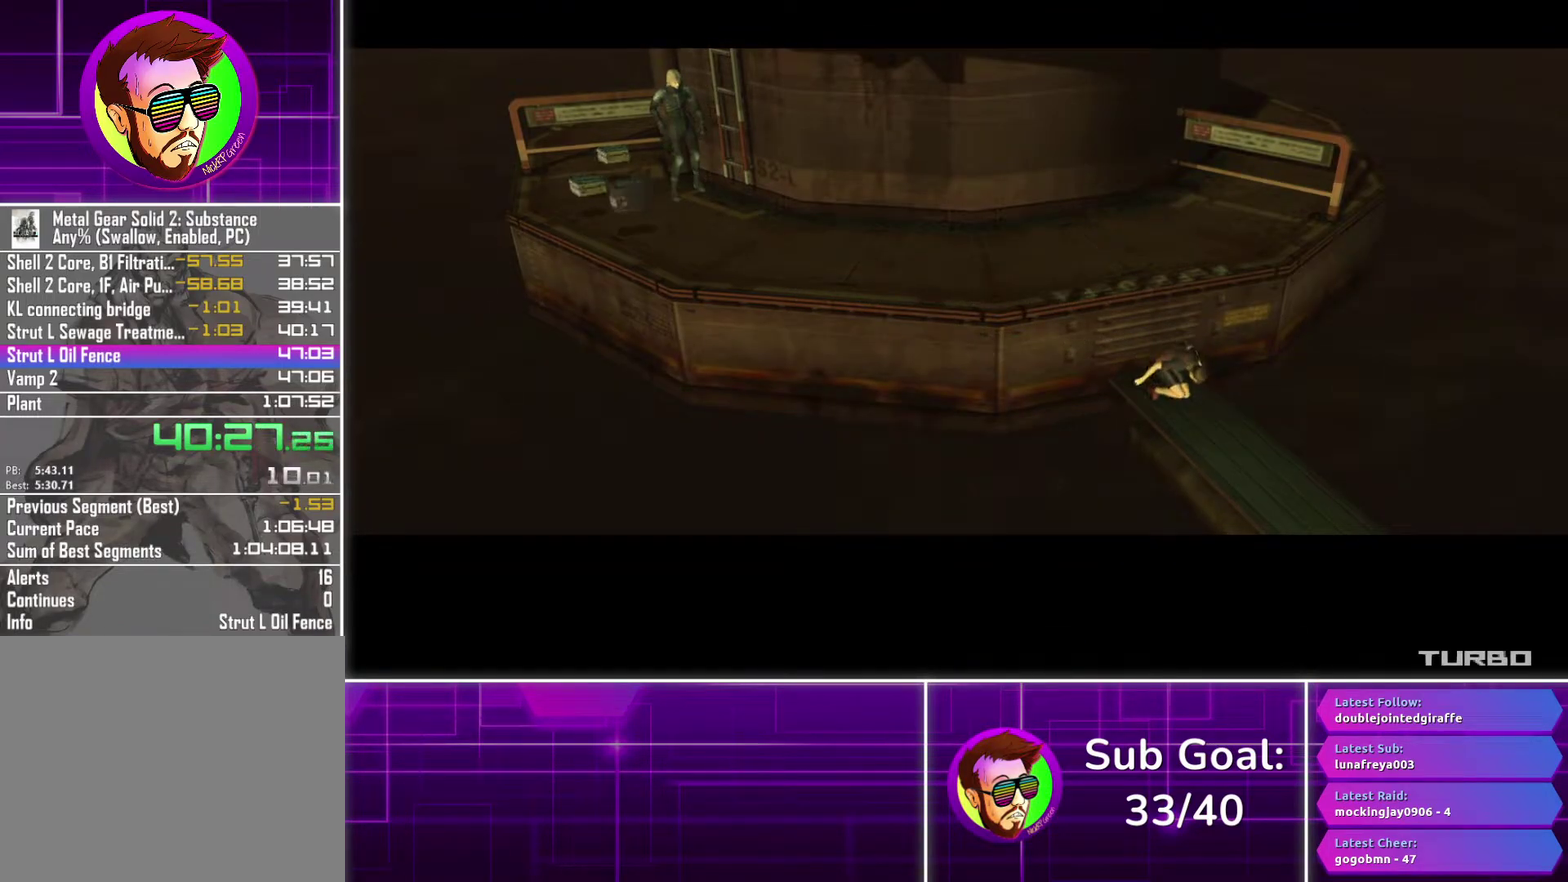
{"buttons": [], "left_stick": "center", "right_stick": "center", "events": []}
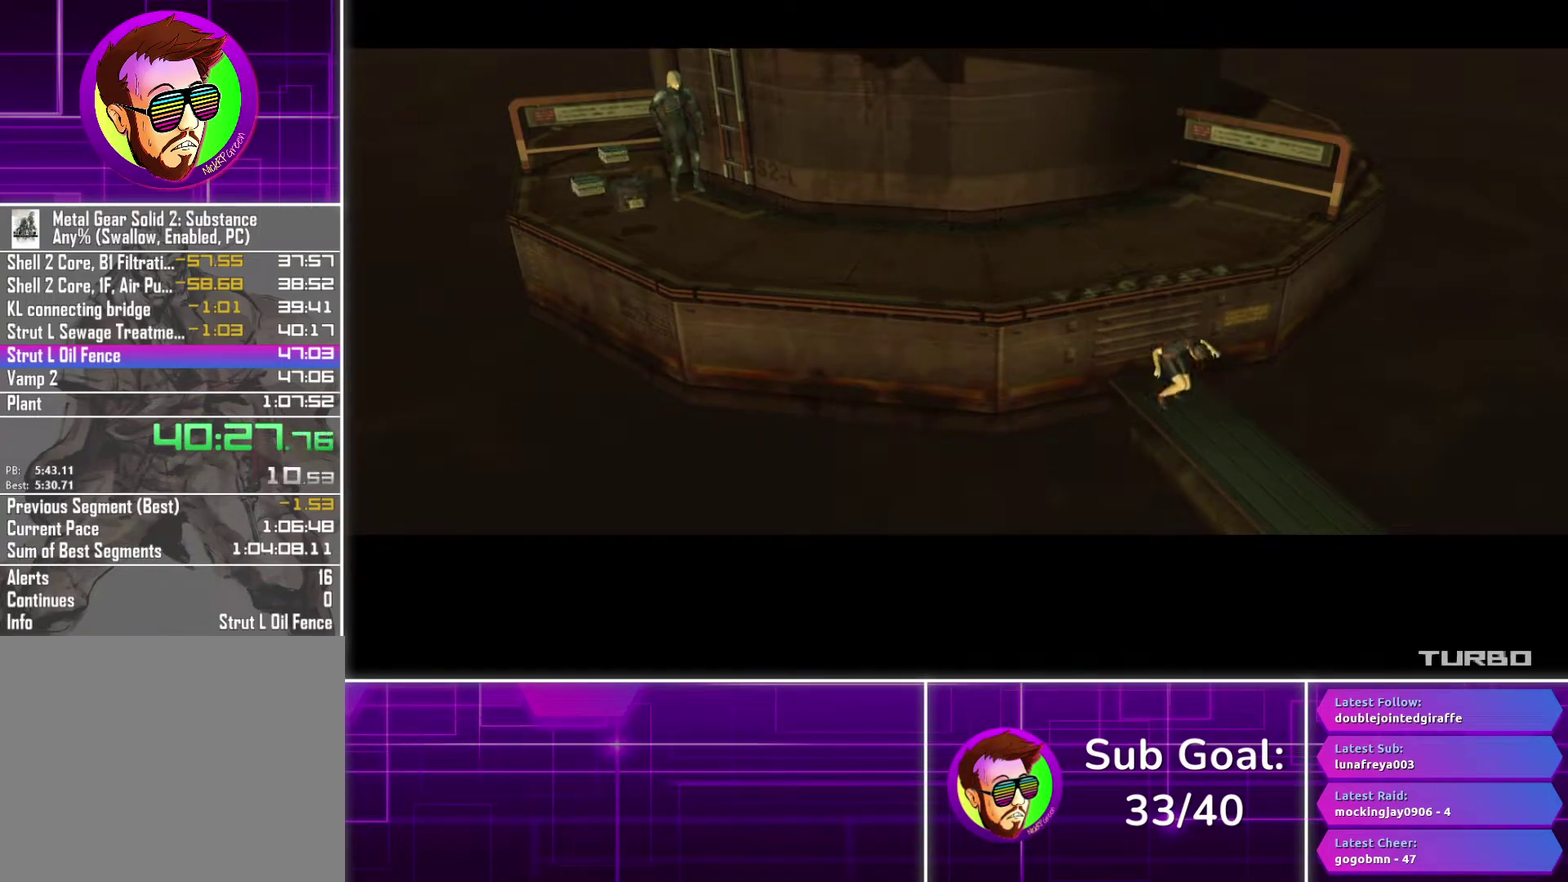
{"buttons": [], "left_stick": "center", "right_stick": "center", "events": []}
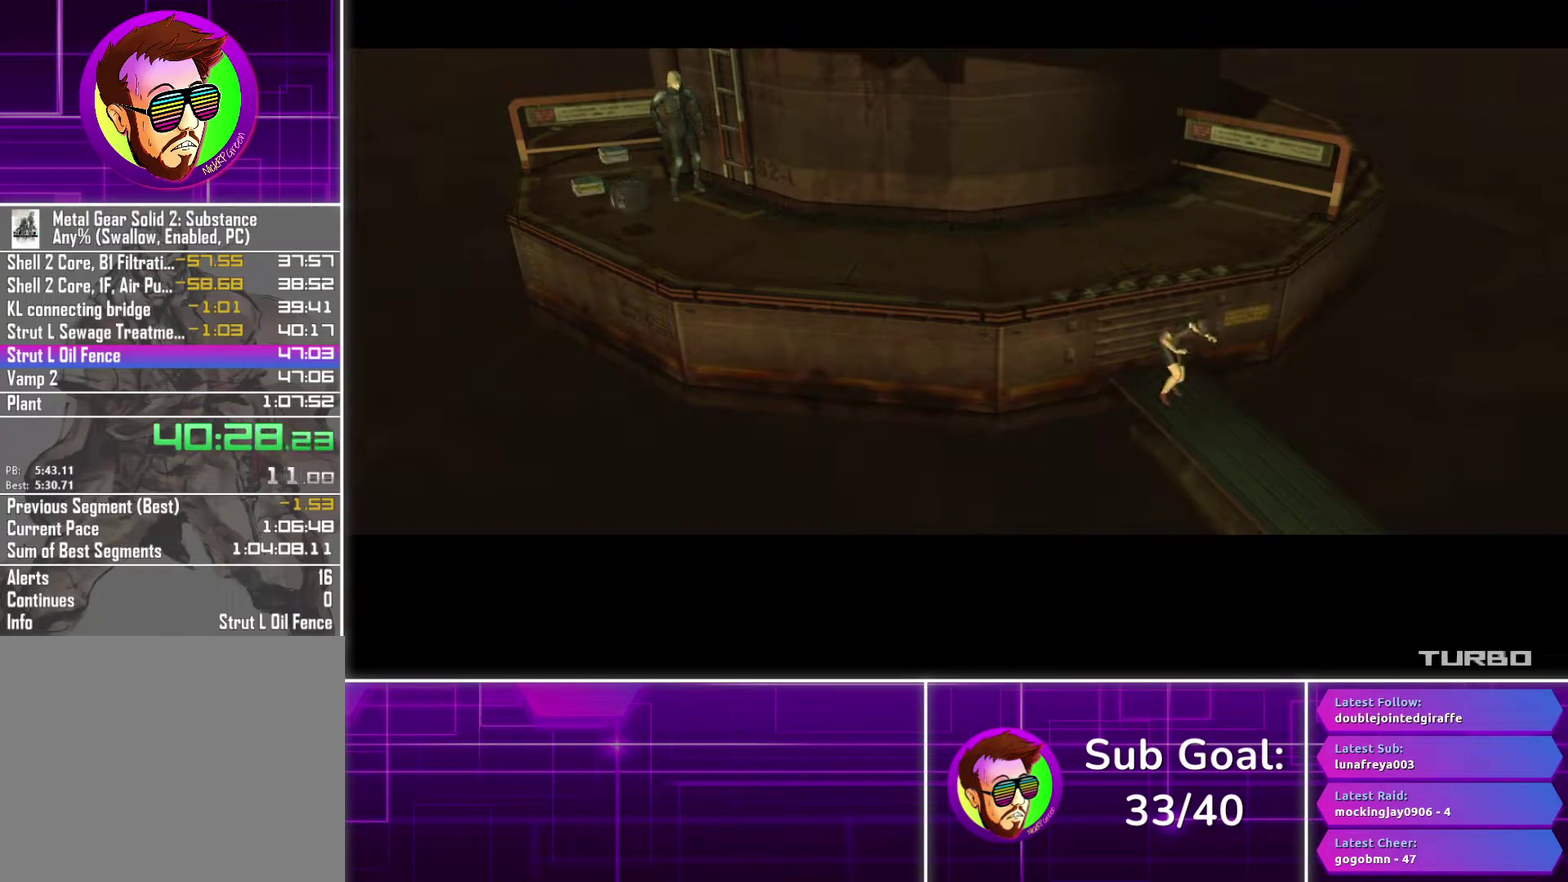
{"buttons": [], "left_stick": "center", "right_stick": "center", "events": [[117, "R3", "down"], [183, "R3", "up"]]}
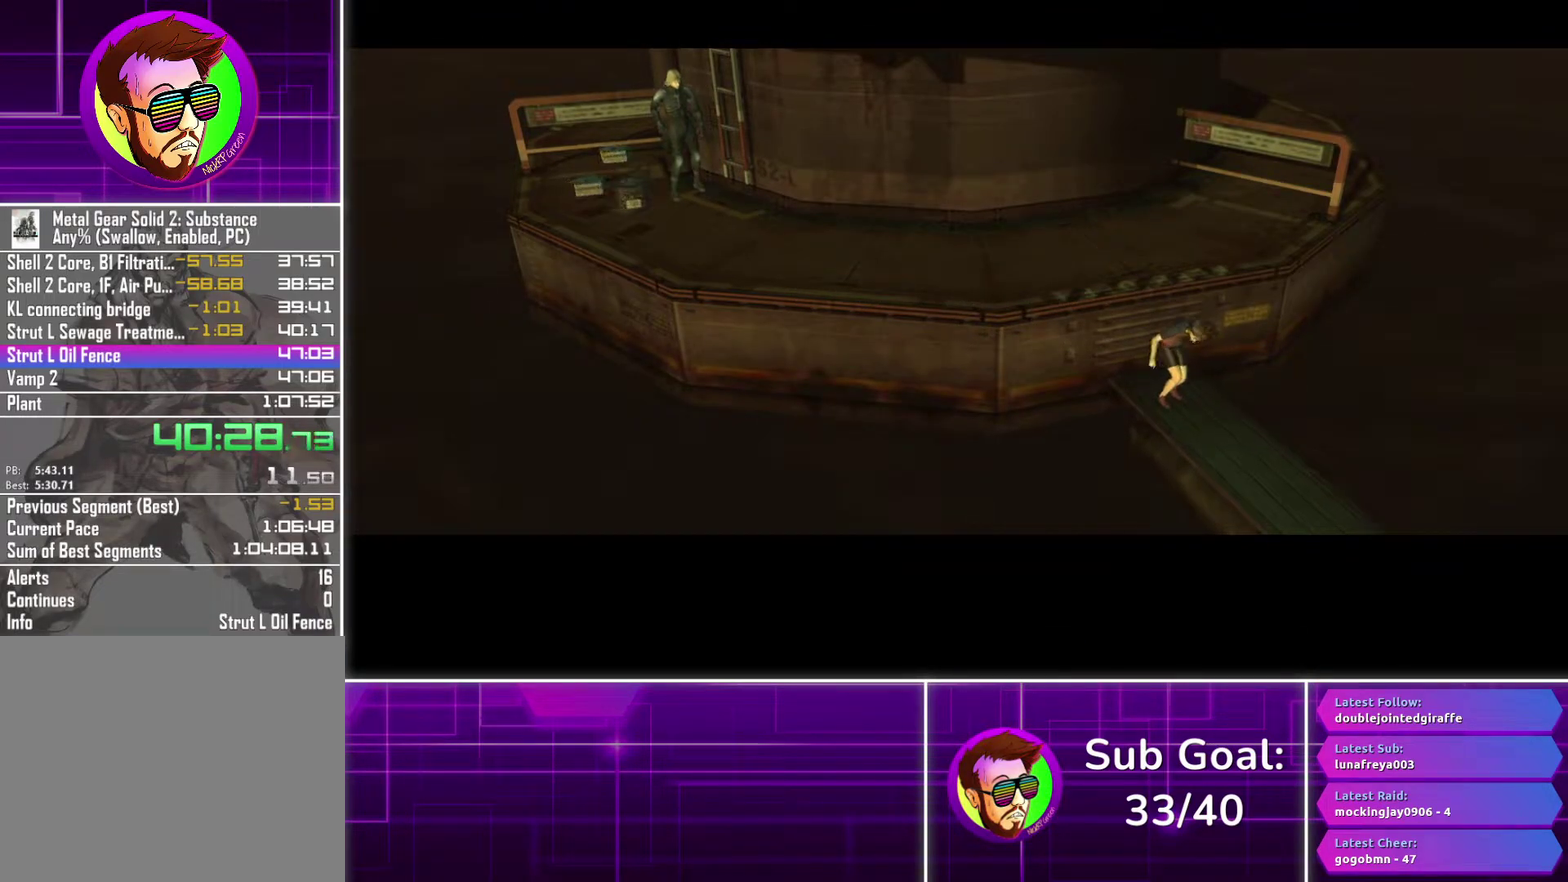
{"buttons": [], "left_stick": "center", "right_stick": "center", "events": []}
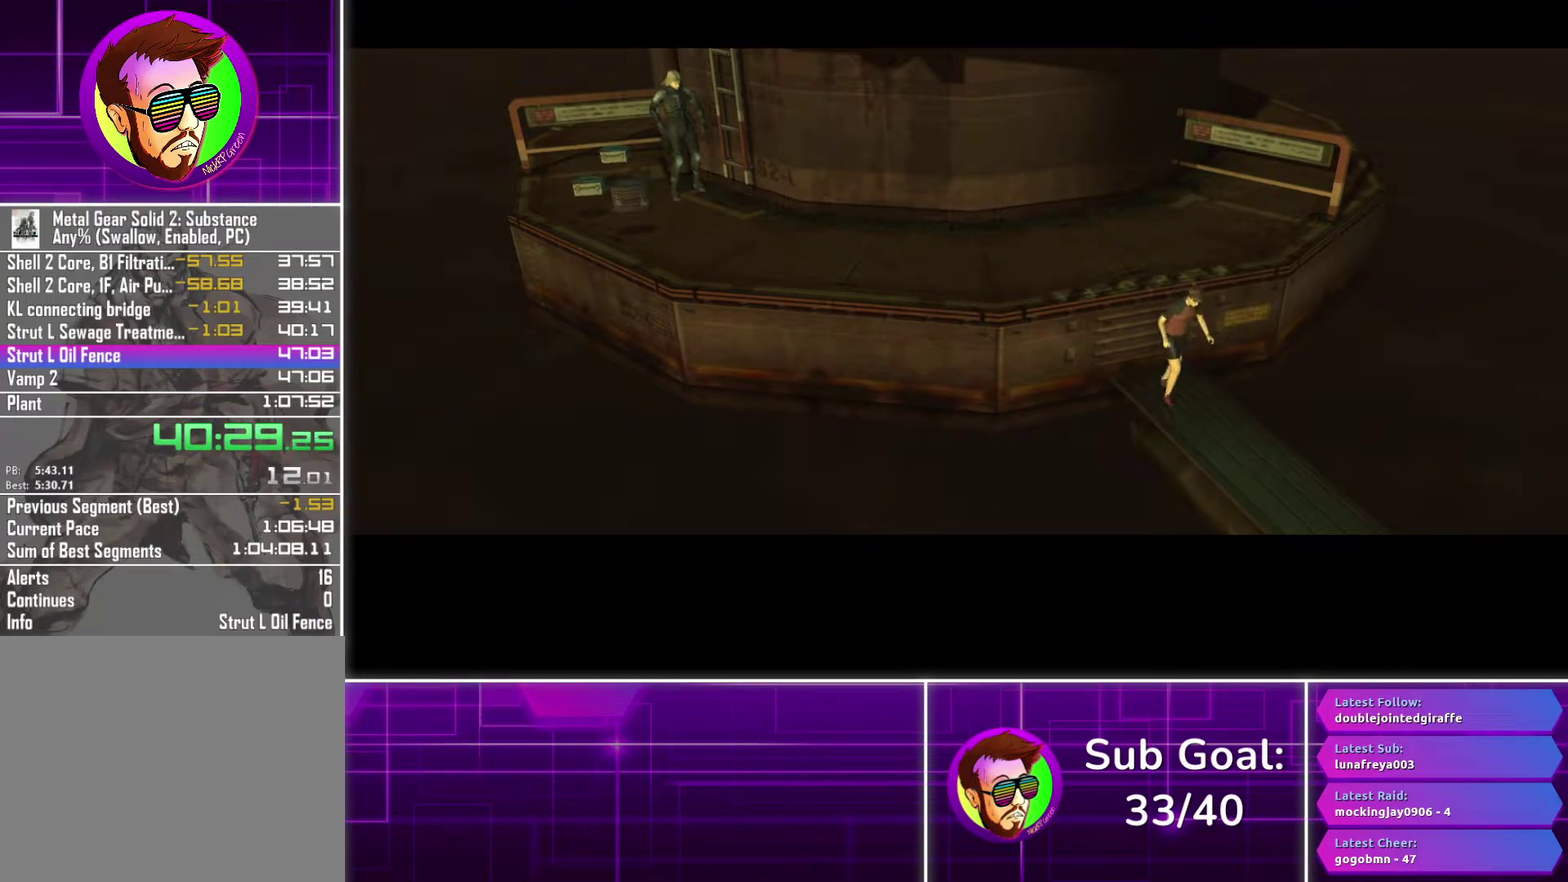
{"buttons": [], "left_stick": "center", "right_stick": "center", "events": []}
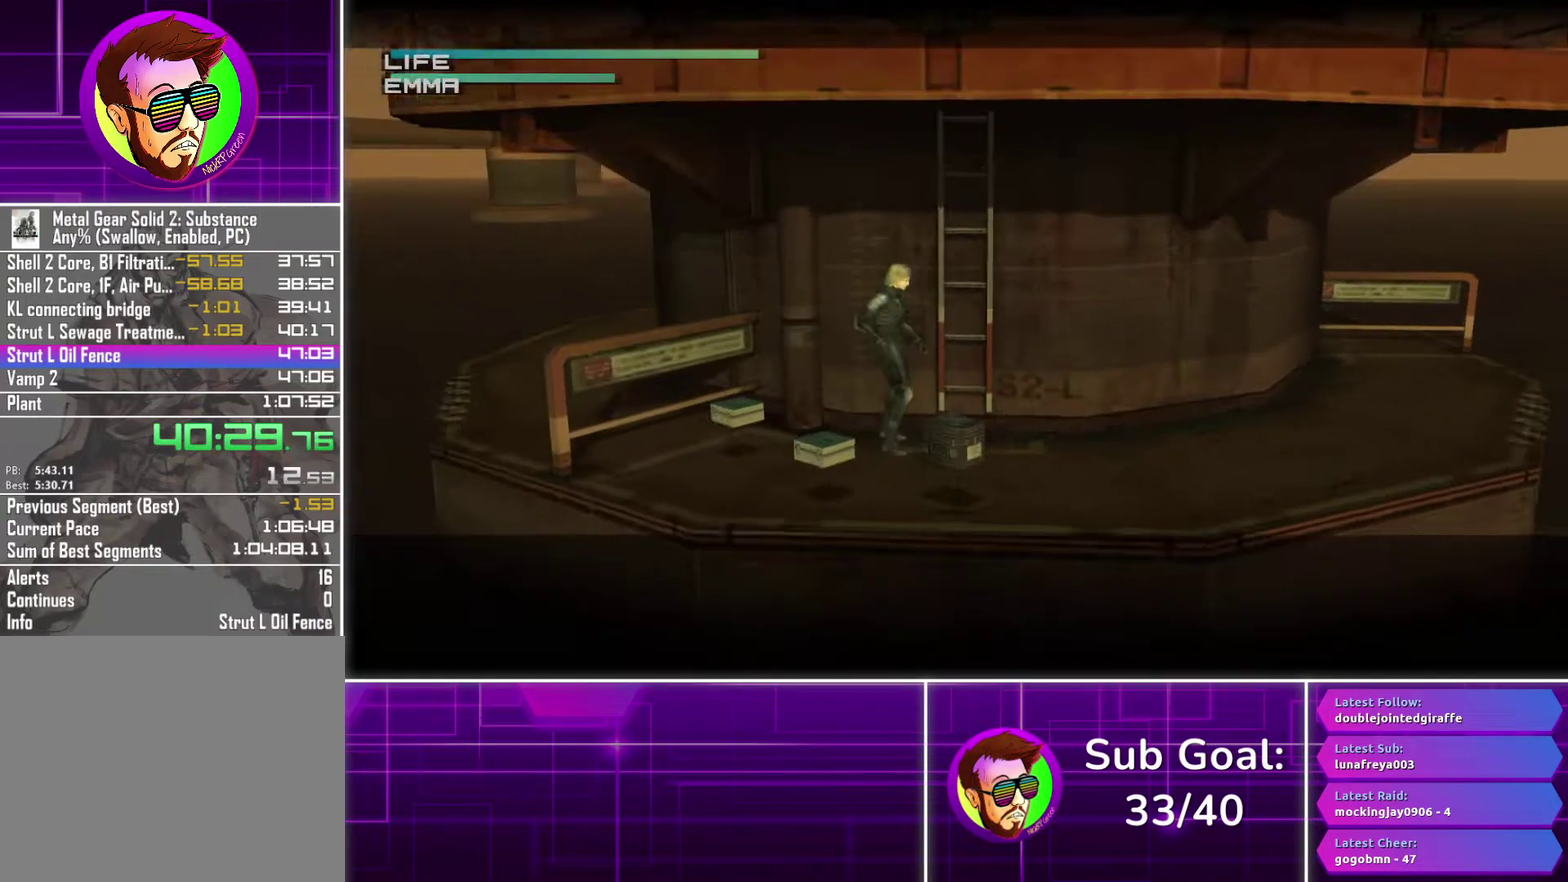
{"buttons": [], "left_stick": "down-right", "right_stick": "center", "events": [[367, "left_stick", "down"], [433, "left_stick", "down-right"]]}
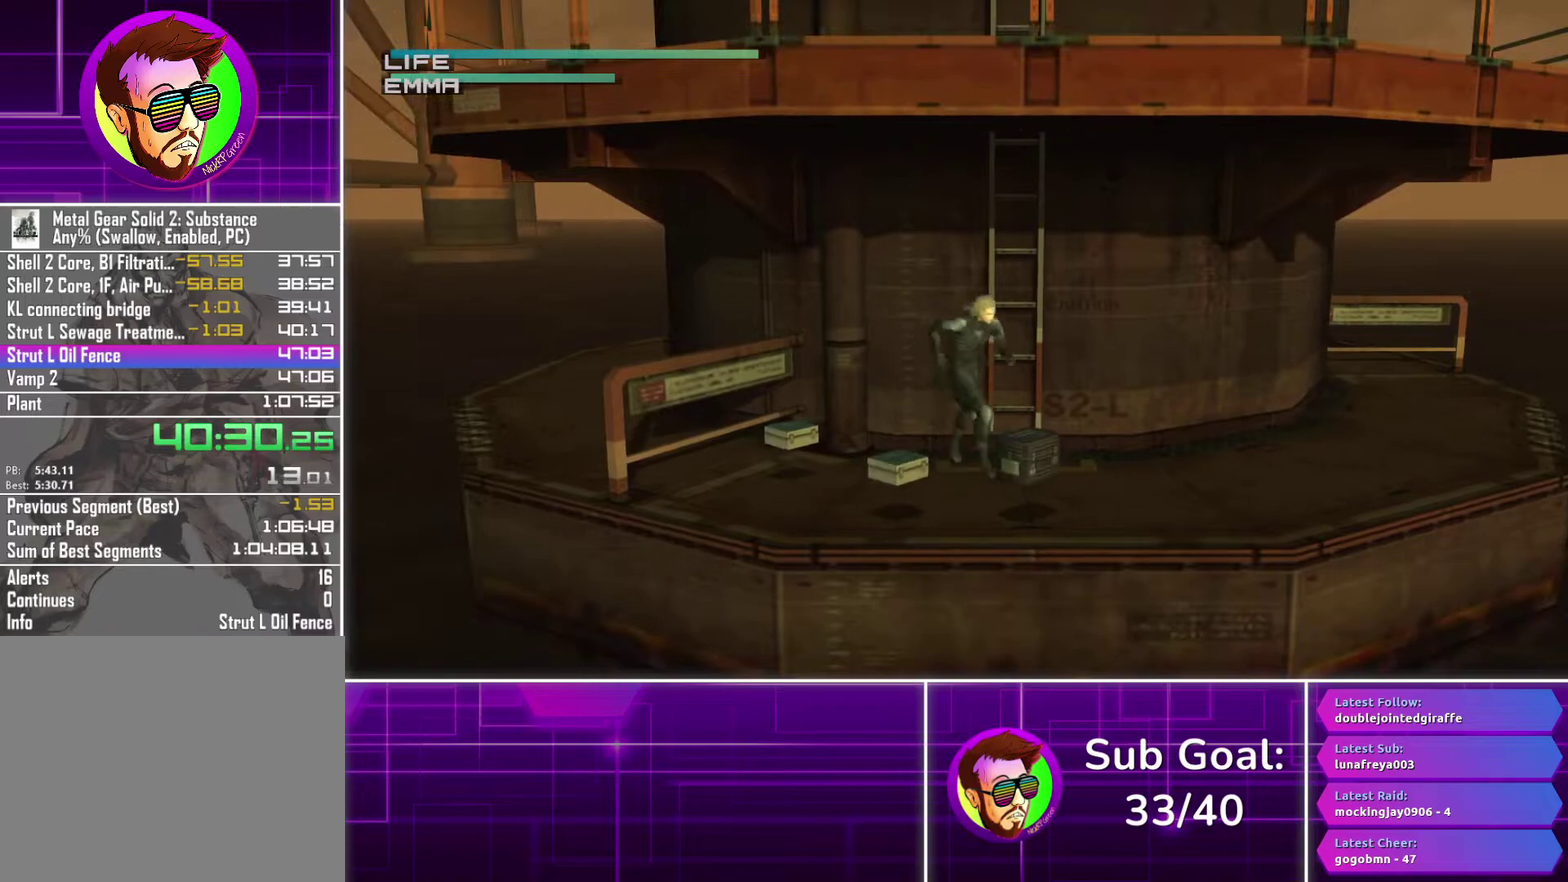
{"buttons": [], "left_stick": "center", "right_stick": "center", "events": [[233, "left_stick", "center"]]}
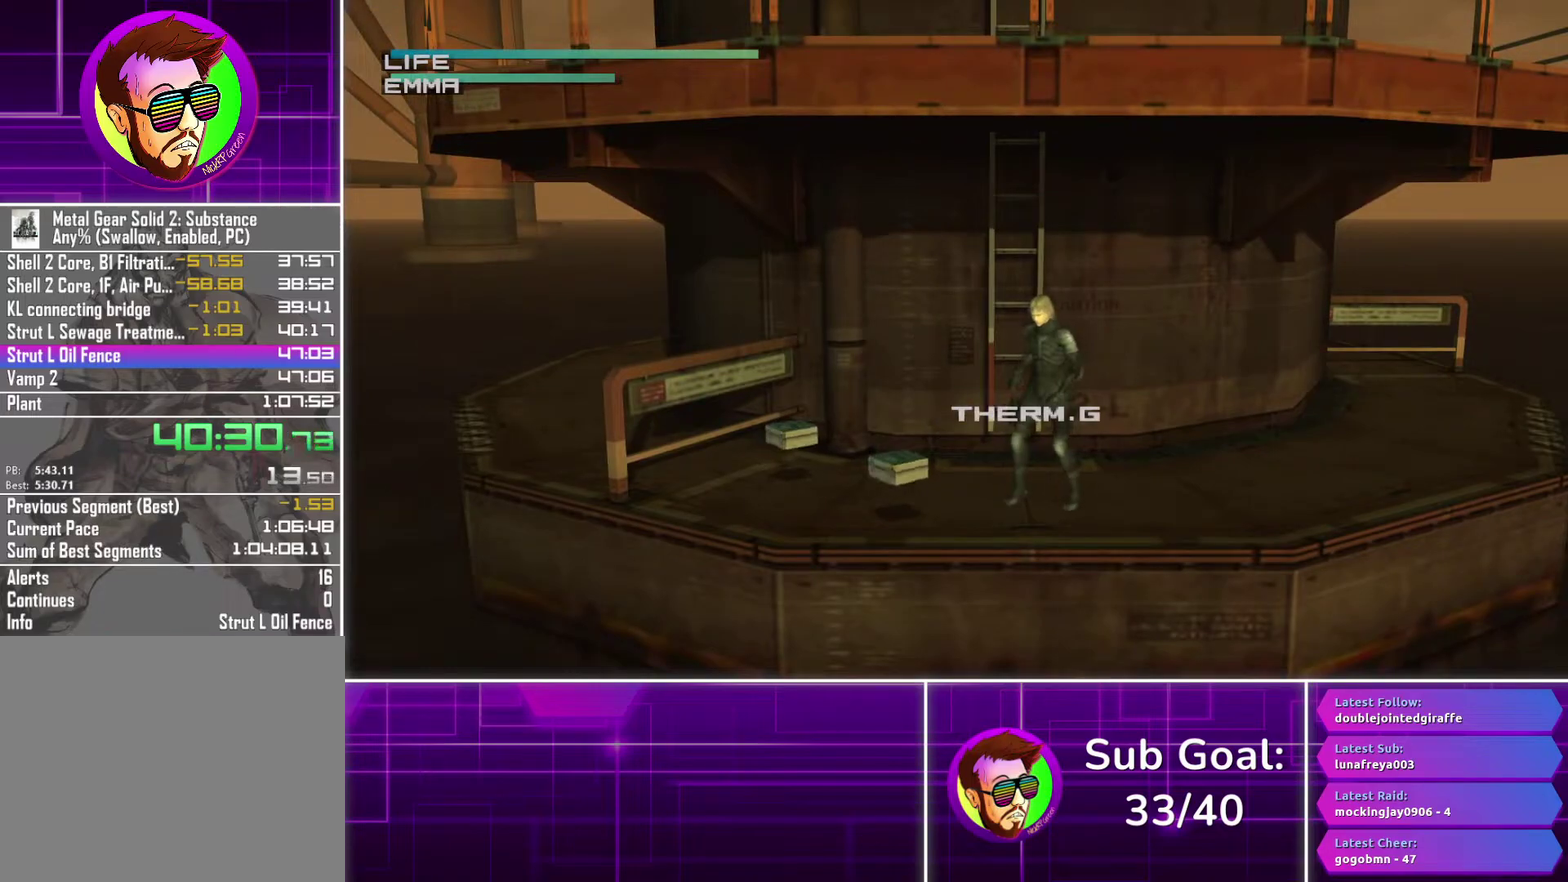
{"buttons": [], "left_stick": "center", "right_stick": "center", "events": [[233, "left_stick", "down"], [300, "left_stick", "center"]]}
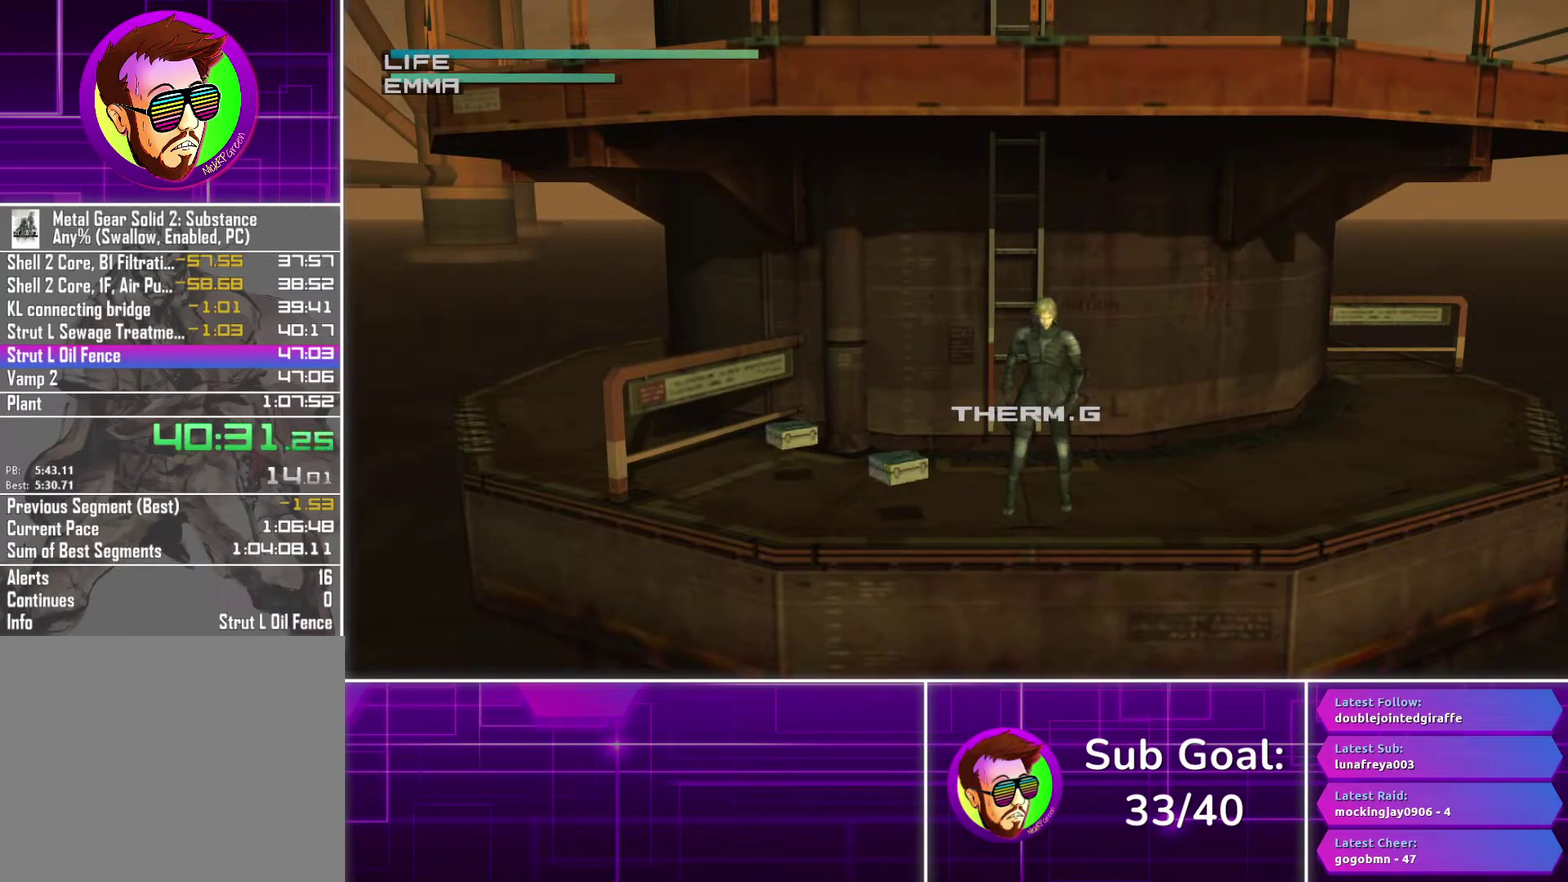
{"buttons": [], "left_stick": "center", "right_stick": "center", "events": [[267, "R2", "down"], [317, "R2", "up"]]}
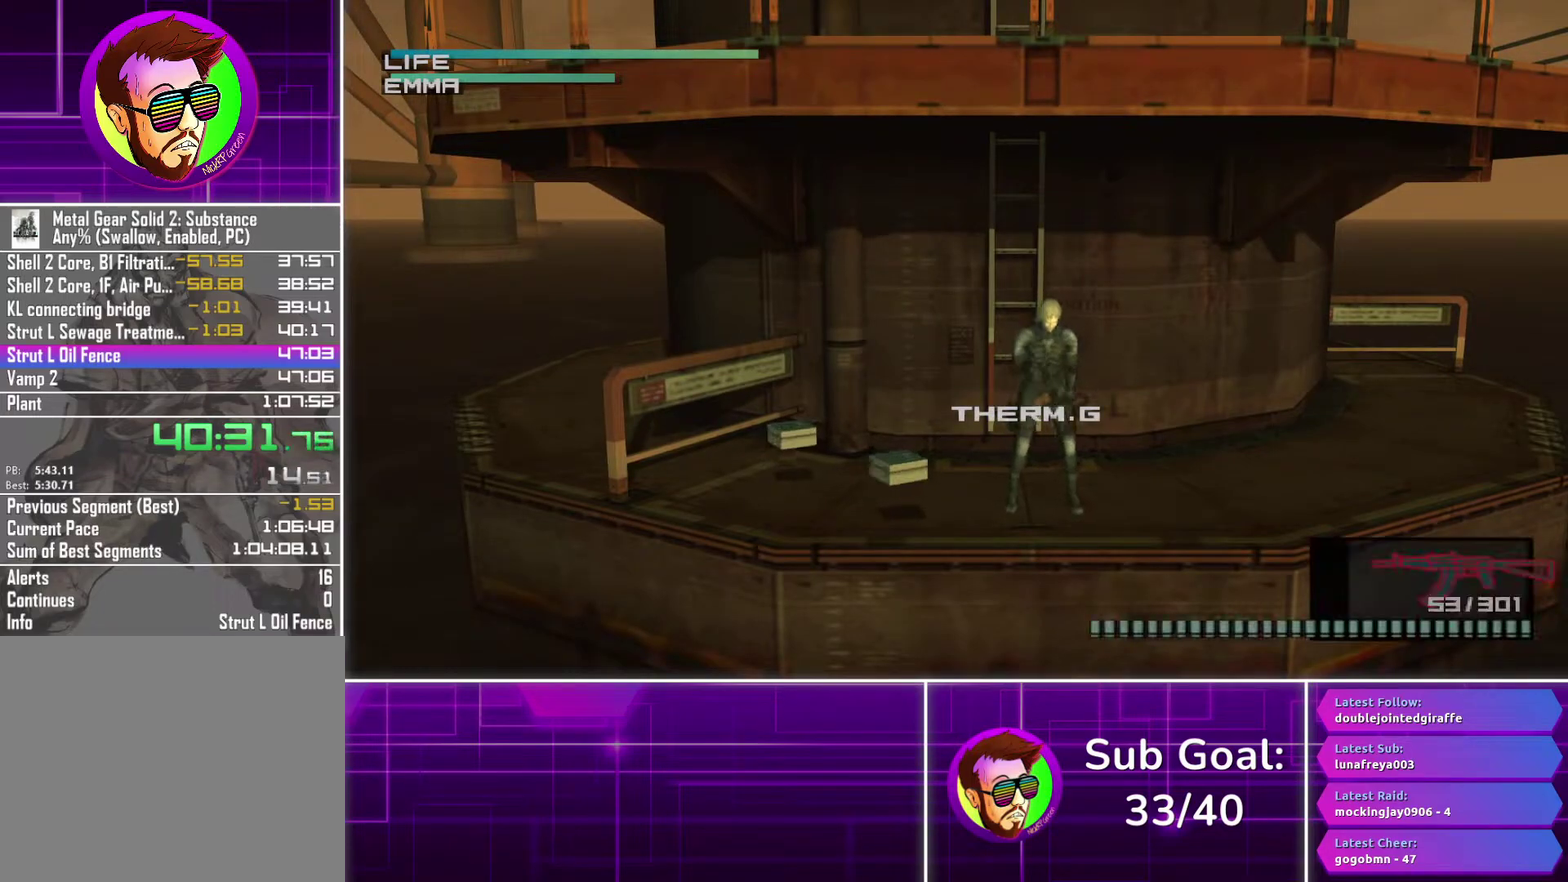
{"buttons": ["R2"], "left_stick": "center", "right_stick": "center", "events": [[300, "R2", "down"], [400, "DPAD_RIGHT", "down"], [483, "DPAD_RIGHT", "up"]]}
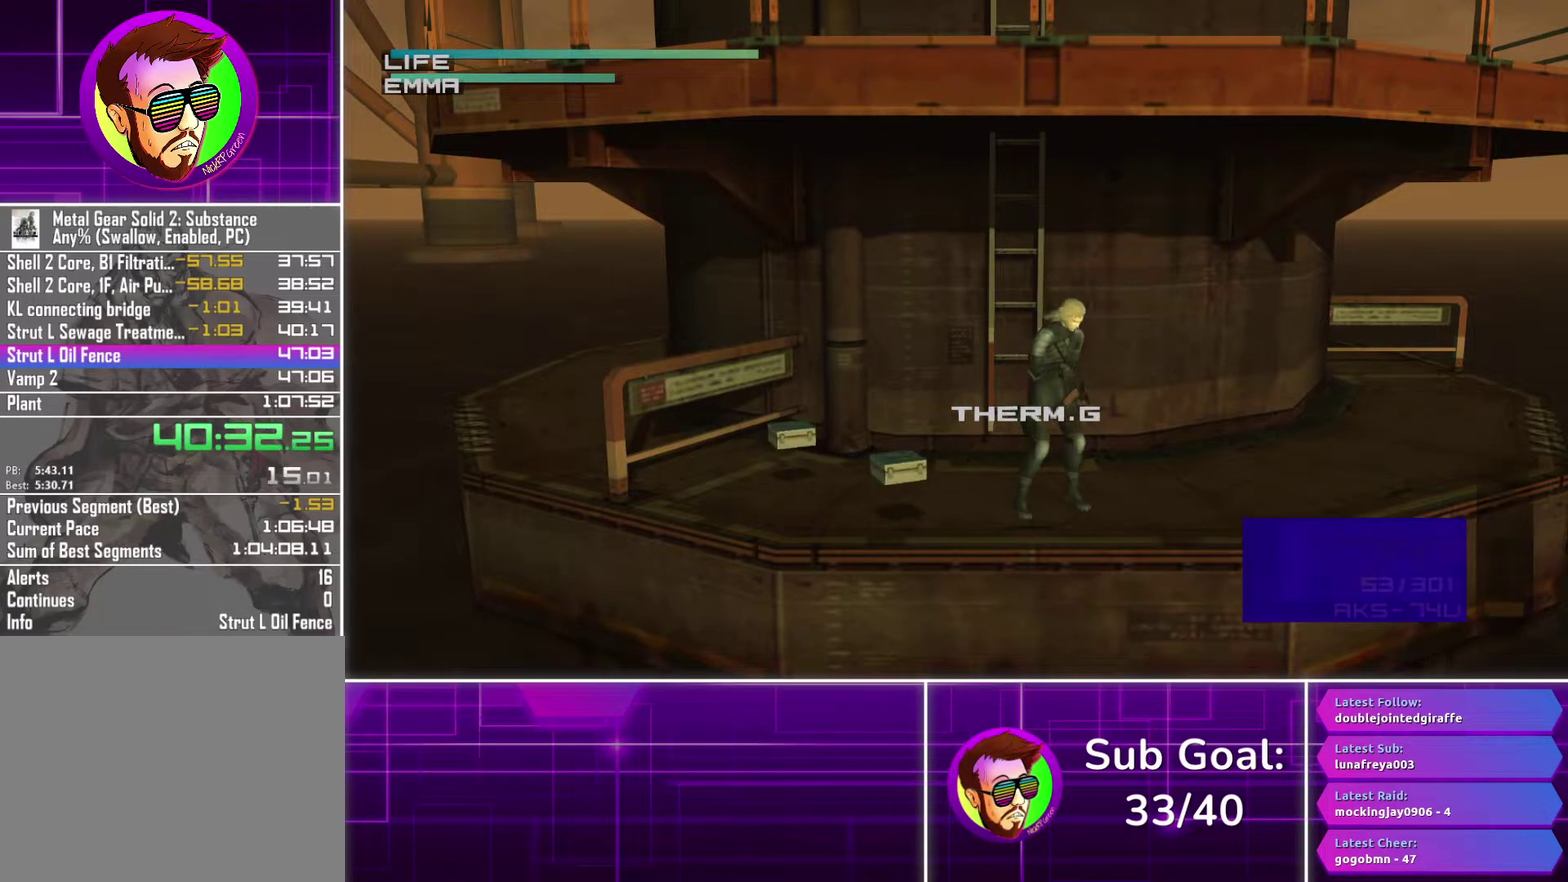
{"buttons": [], "left_stick": "center", "right_stick": "center", "events": [[17, "R2", "up"]]}
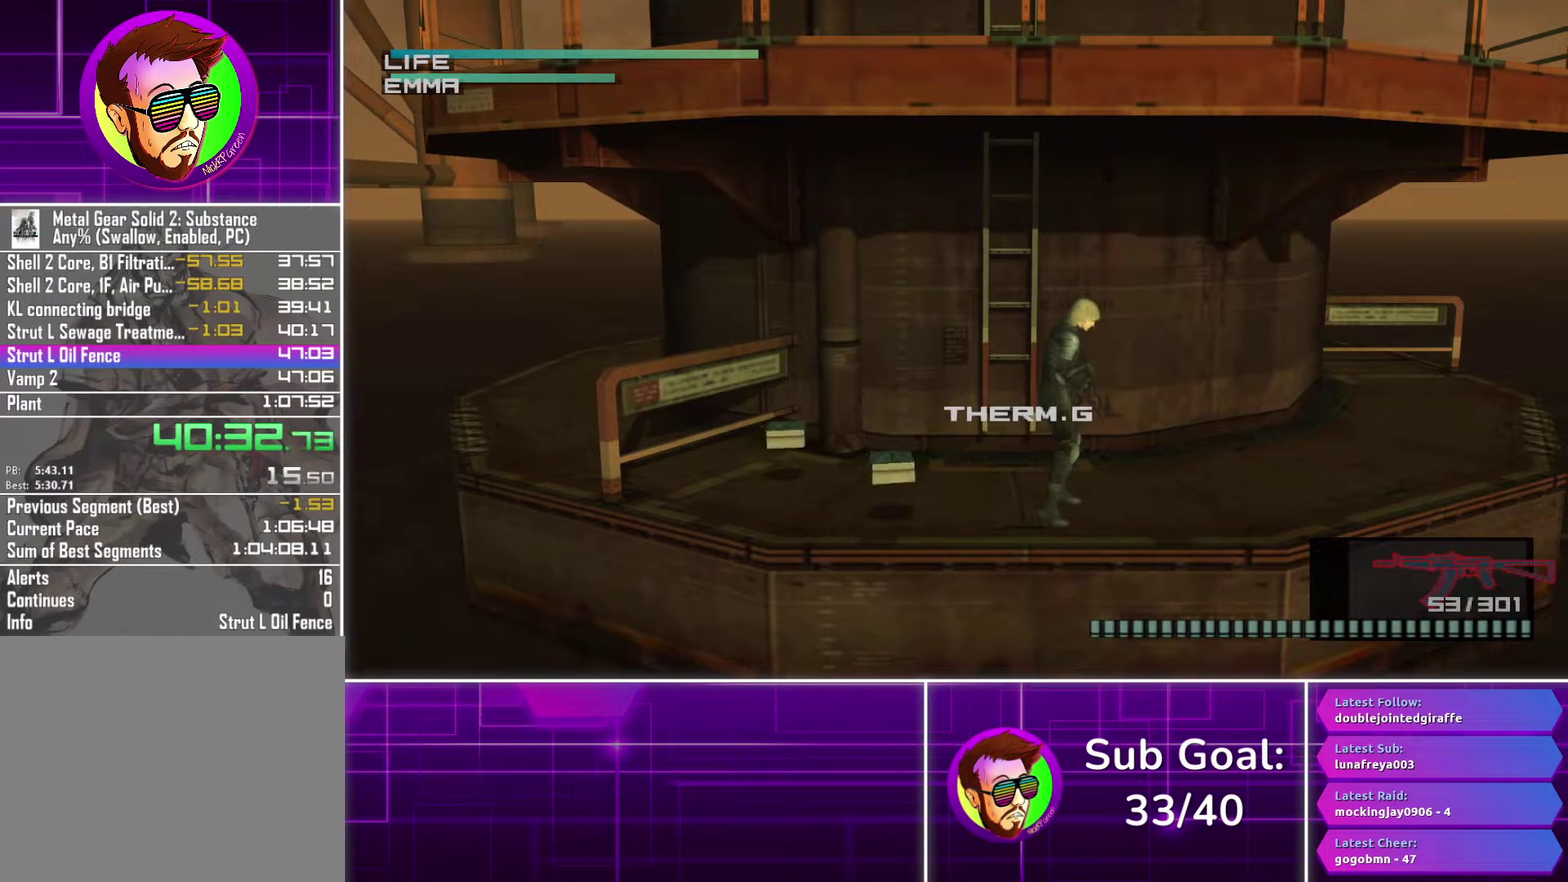
{"buttons": [], "left_stick": "center", "right_stick": "center", "events": [[183, "left_stick", "down-right"], [300, "left_stick", "center"]]}
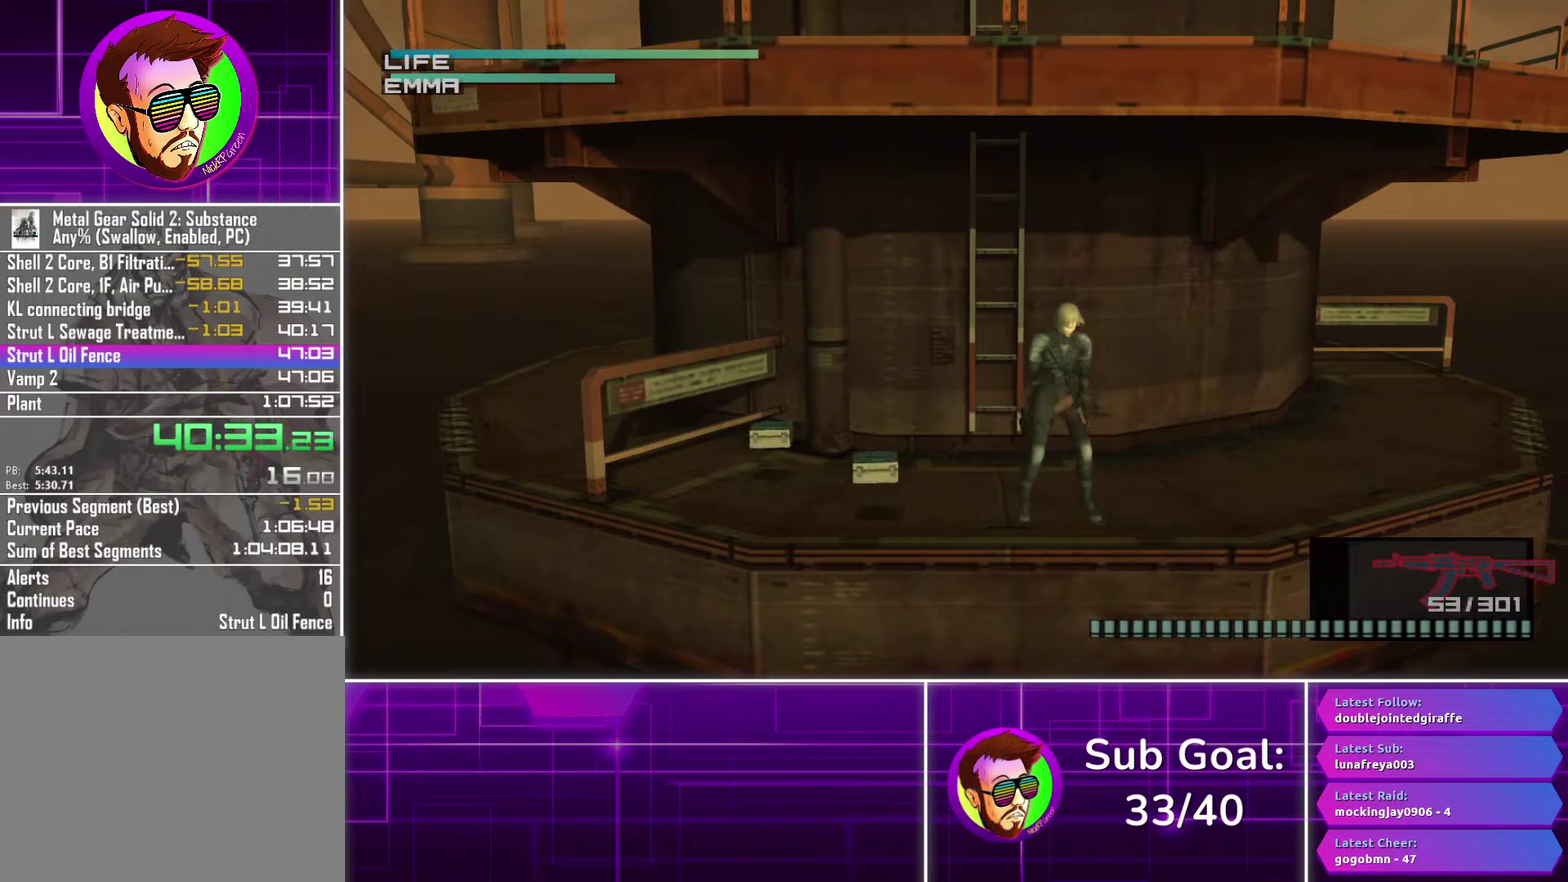
{"buttons": [], "left_stick": "center", "right_stick": "center", "events": [[250, "R2", "down"], [350, "DPAD_RIGHT", "down"], [433, "DPAD_RIGHT", "up"], [483, "R2", "up"]]}
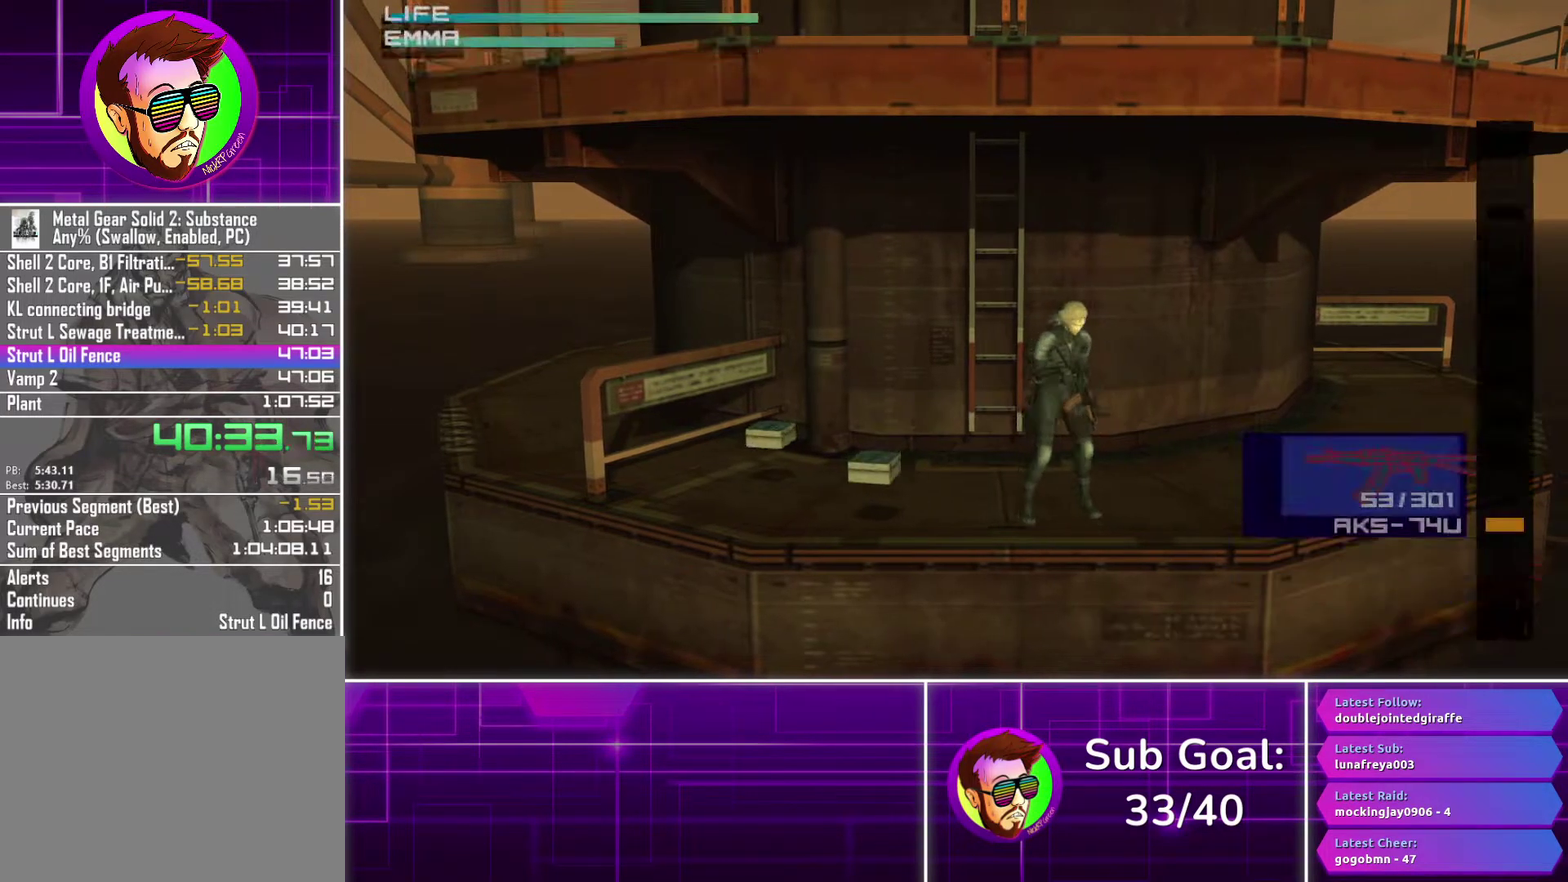
{"buttons": [], "left_stick": "center", "right_stick": "center", "events": []}
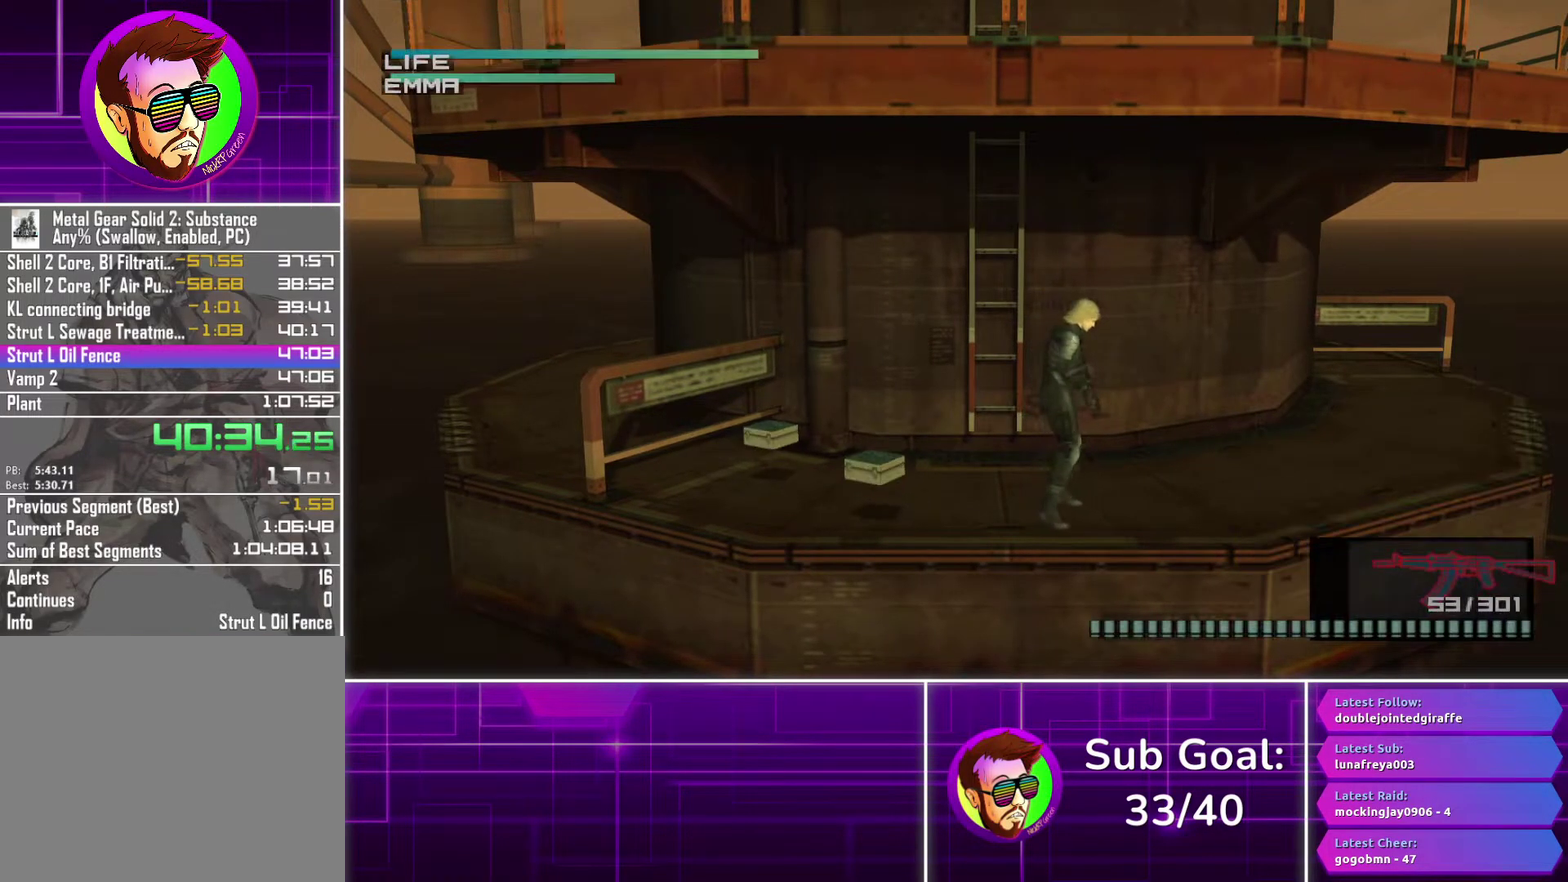
{"buttons": [], "left_stick": "center", "right_stick": "center", "events": [[133, "left_stick", "down-right"], [217, "left_stick", "center"]]}
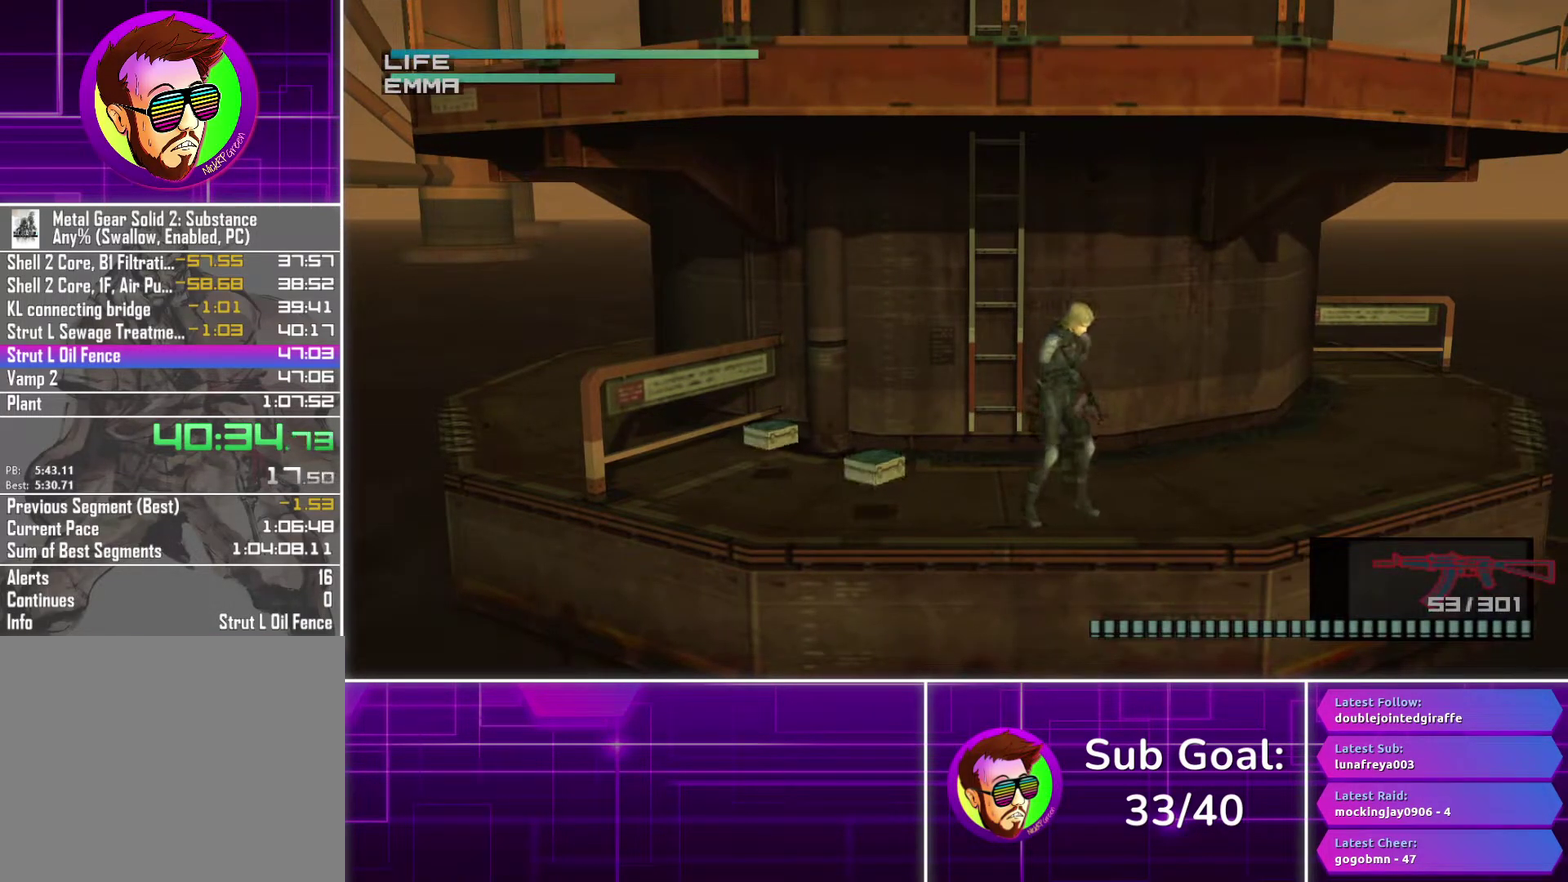
{"buttons": ["R2", "DPAD_RIGHT"], "left_stick": "center", "right_stick": "center", "events": [[350, "R2", "down"], [483, "DPAD_RIGHT", "down"]]}
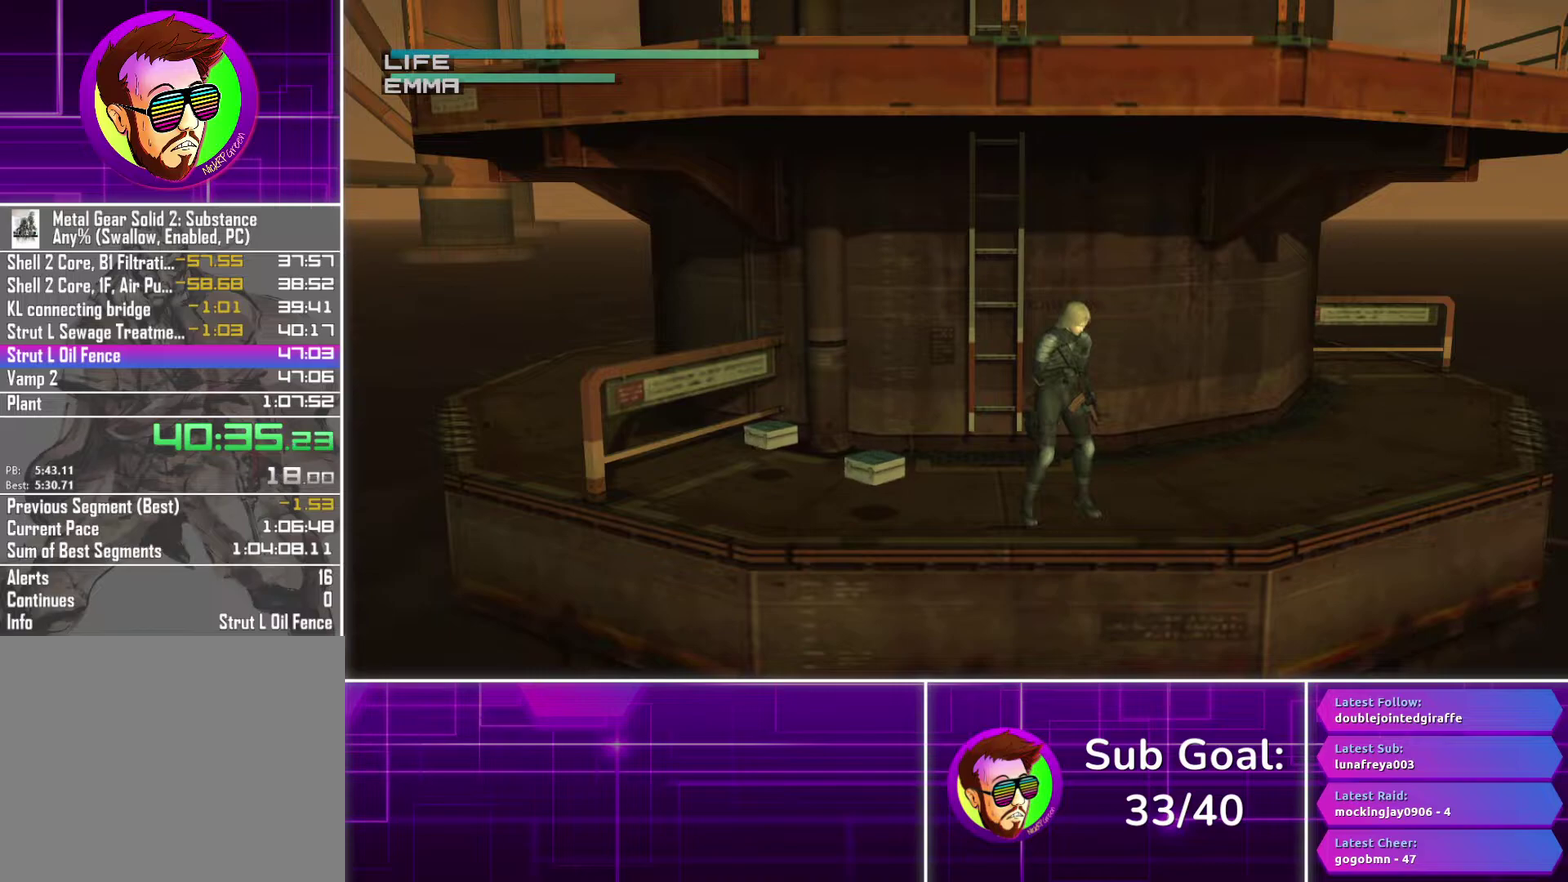
{"buttons": [], "left_stick": "center", "right_stick": "center", "events": [[67, "DPAD_RIGHT", "up"], [150, "R2", "up"]]}
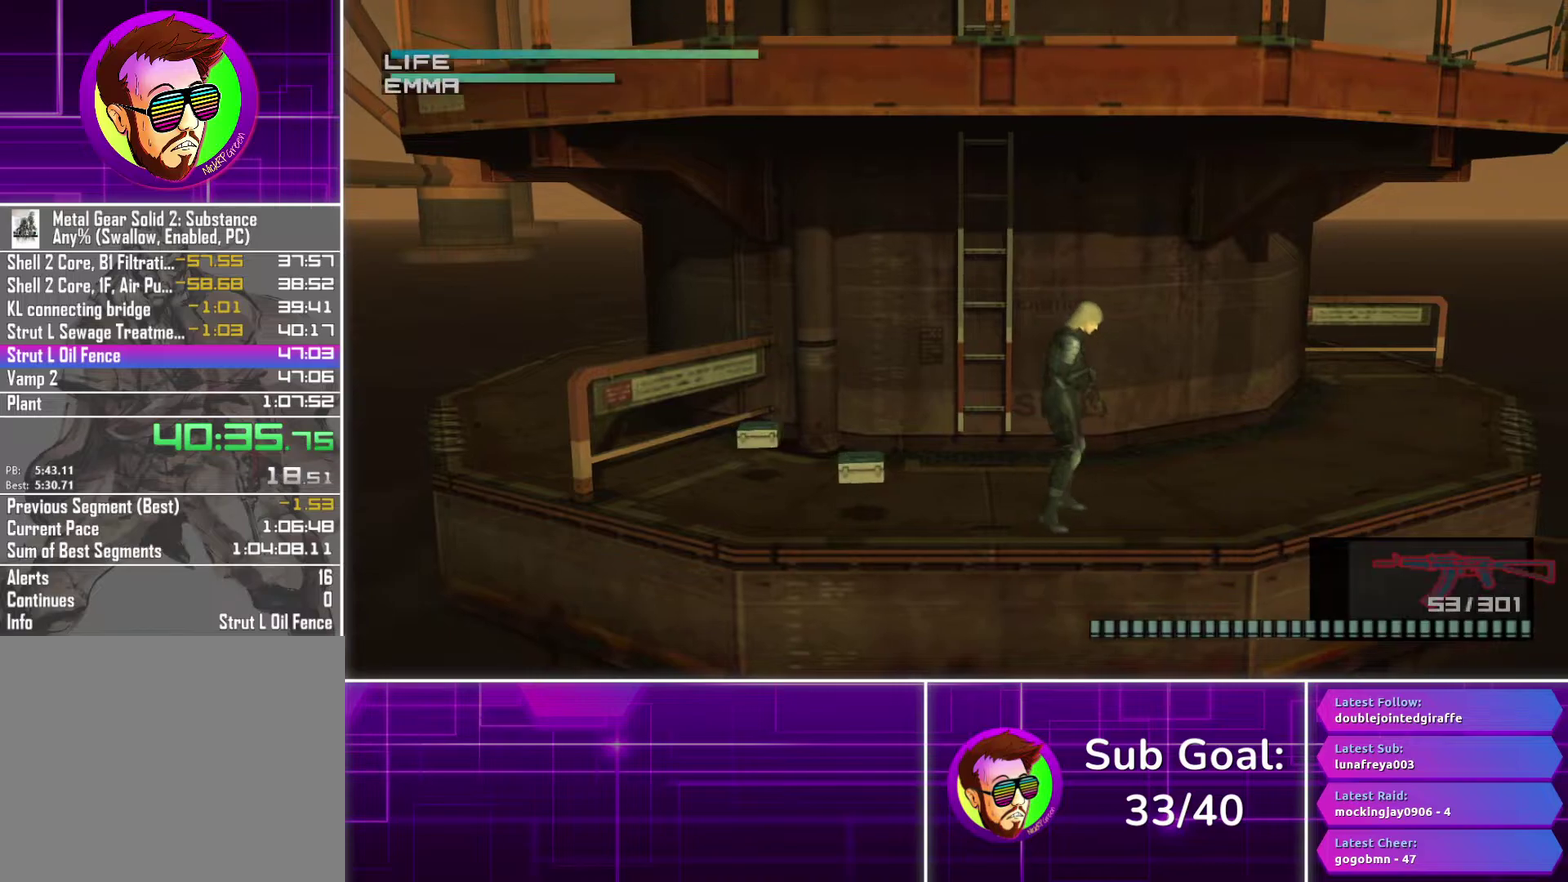
{"buttons": ["R2"], "left_stick": "center", "right_stick": "center", "events": [[133, "R2", "down"]]}
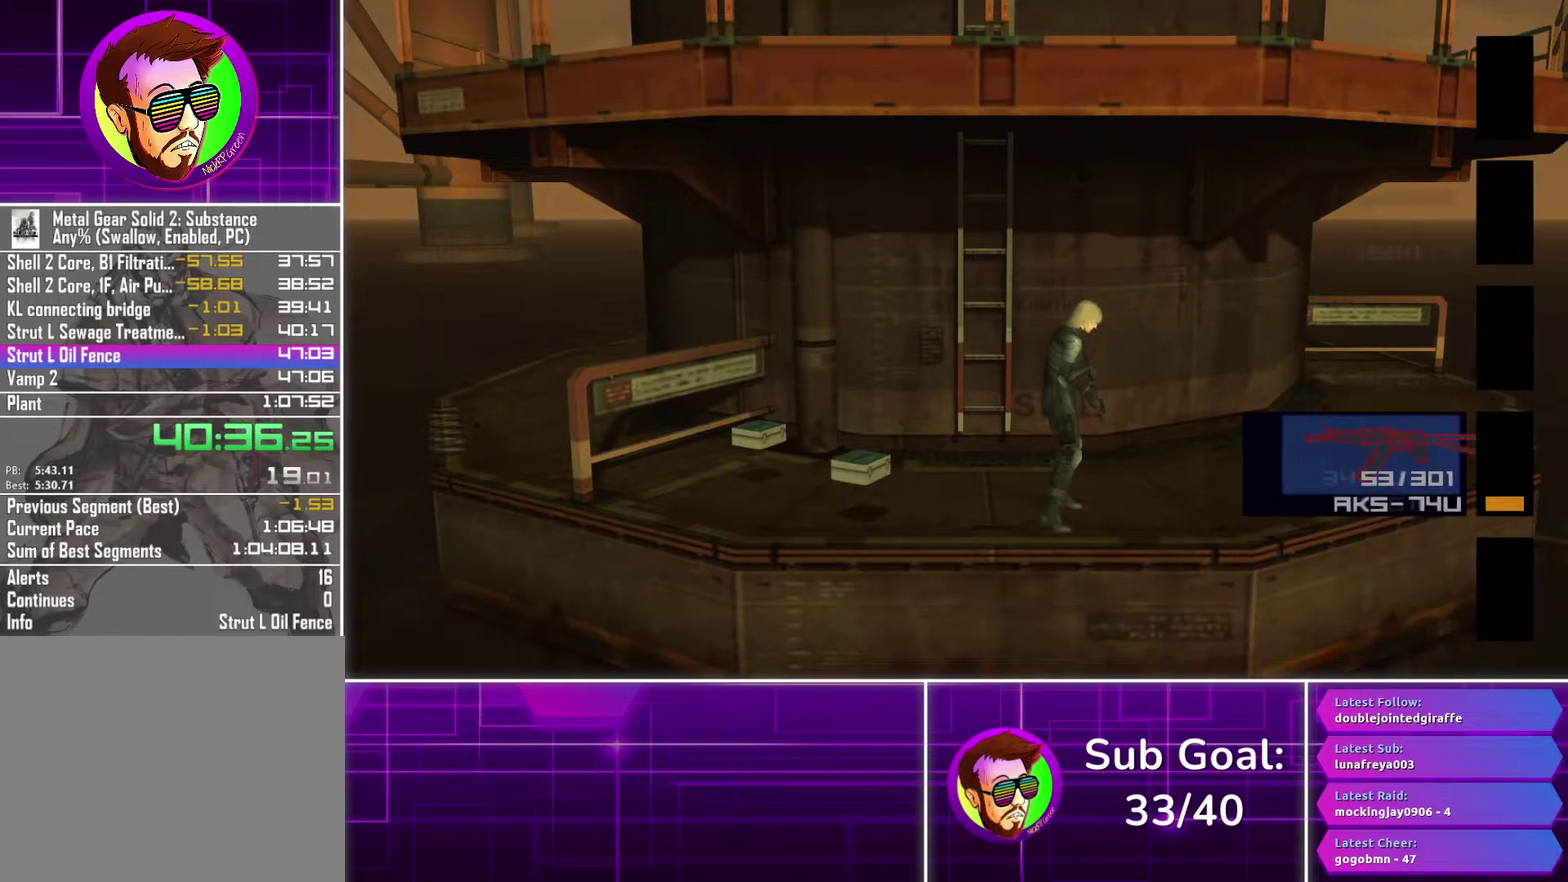
{"buttons": [], "left_stick": "center", "right_stick": "center", "events": [[300, "DPAD_RIGHT", "down"], [367, "DPAD_RIGHT", "up"], [383, "R2", "up"]]}